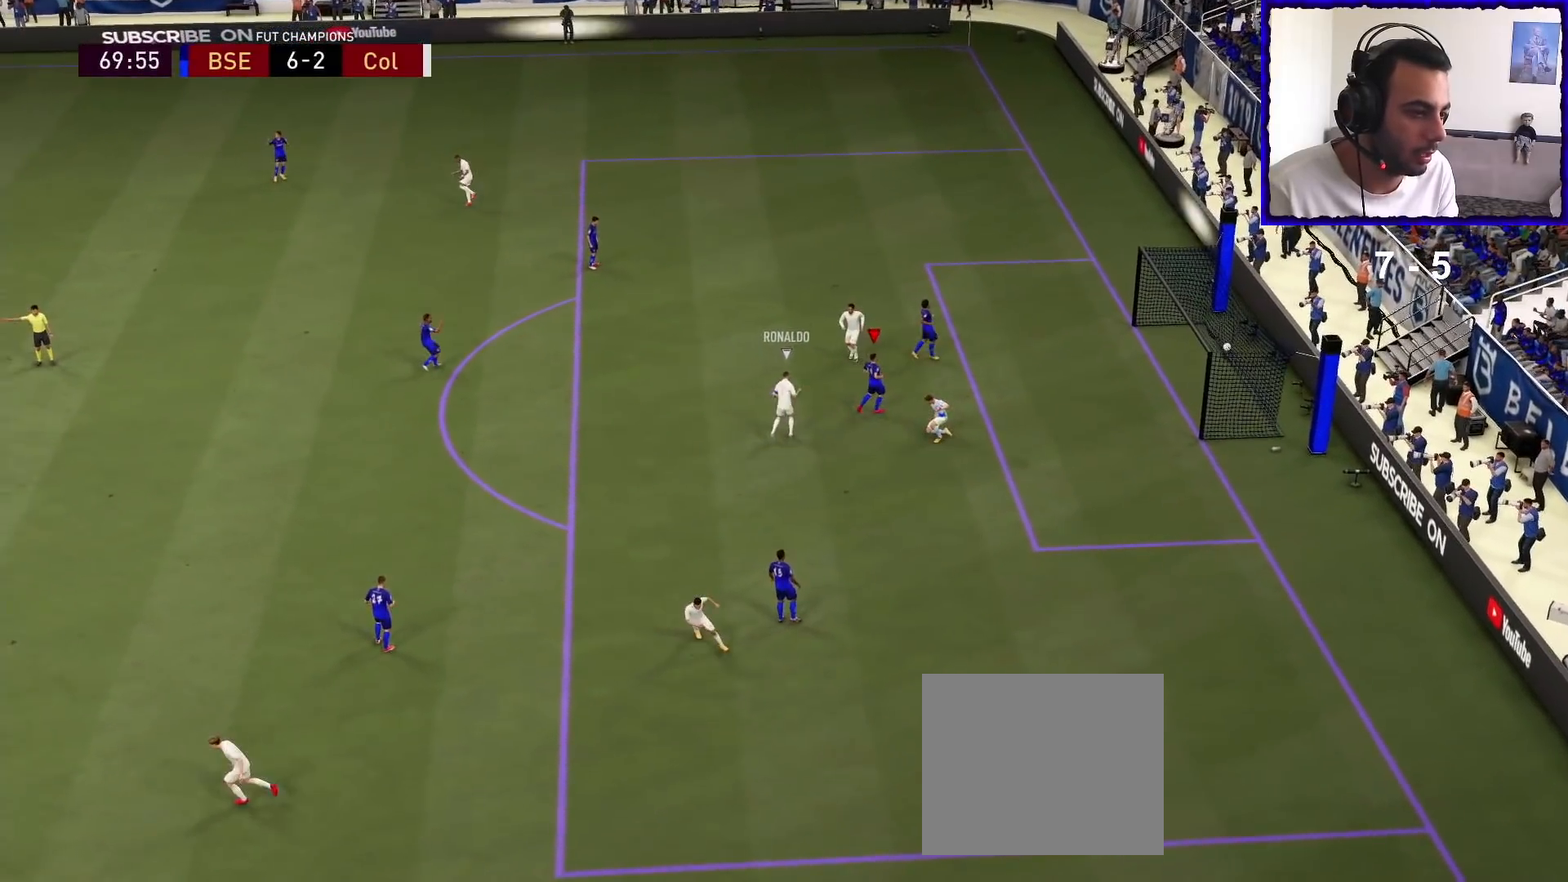
Gameplay with a controller (PlayStation layout); each line is a JSON object with the inputs held at the frame after it. "events" lists button and stick changes between this image and that frame as [ms after this image, input, new state], when the widget could be followed in between.
{"buttons": [], "left_stick": "center", "right_stick": "center", "events": []}
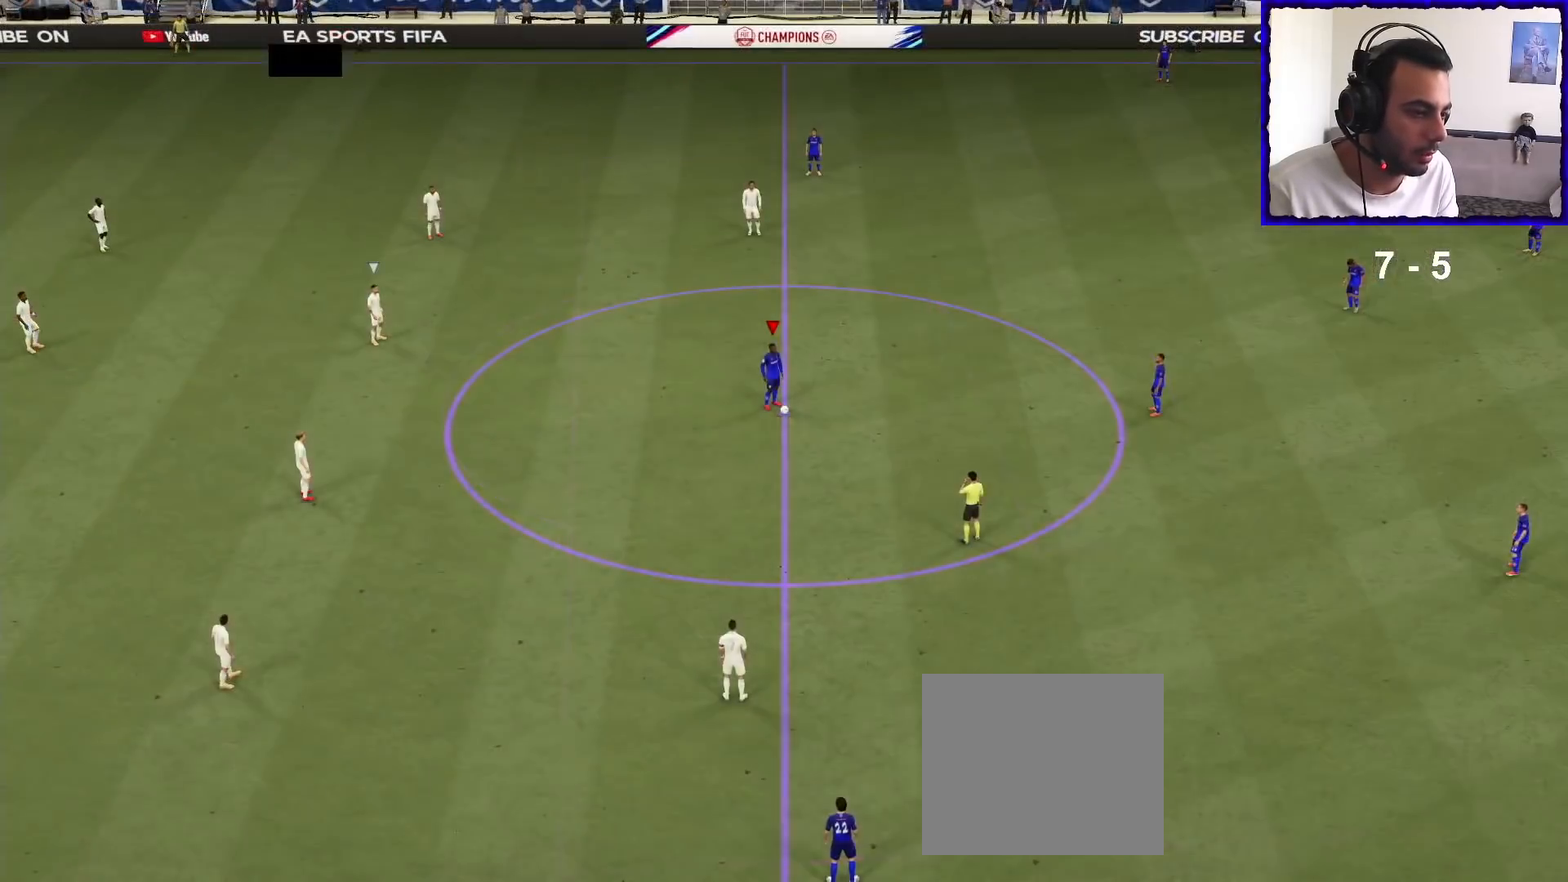
{"buttons": [], "left_stick": "center", "right_stick": "center", "events": [[100, "CROSS", "down"], [200, "CROSS", "up"], [300, "CROSS", "down"], [367, "CROSS", "up"]]}
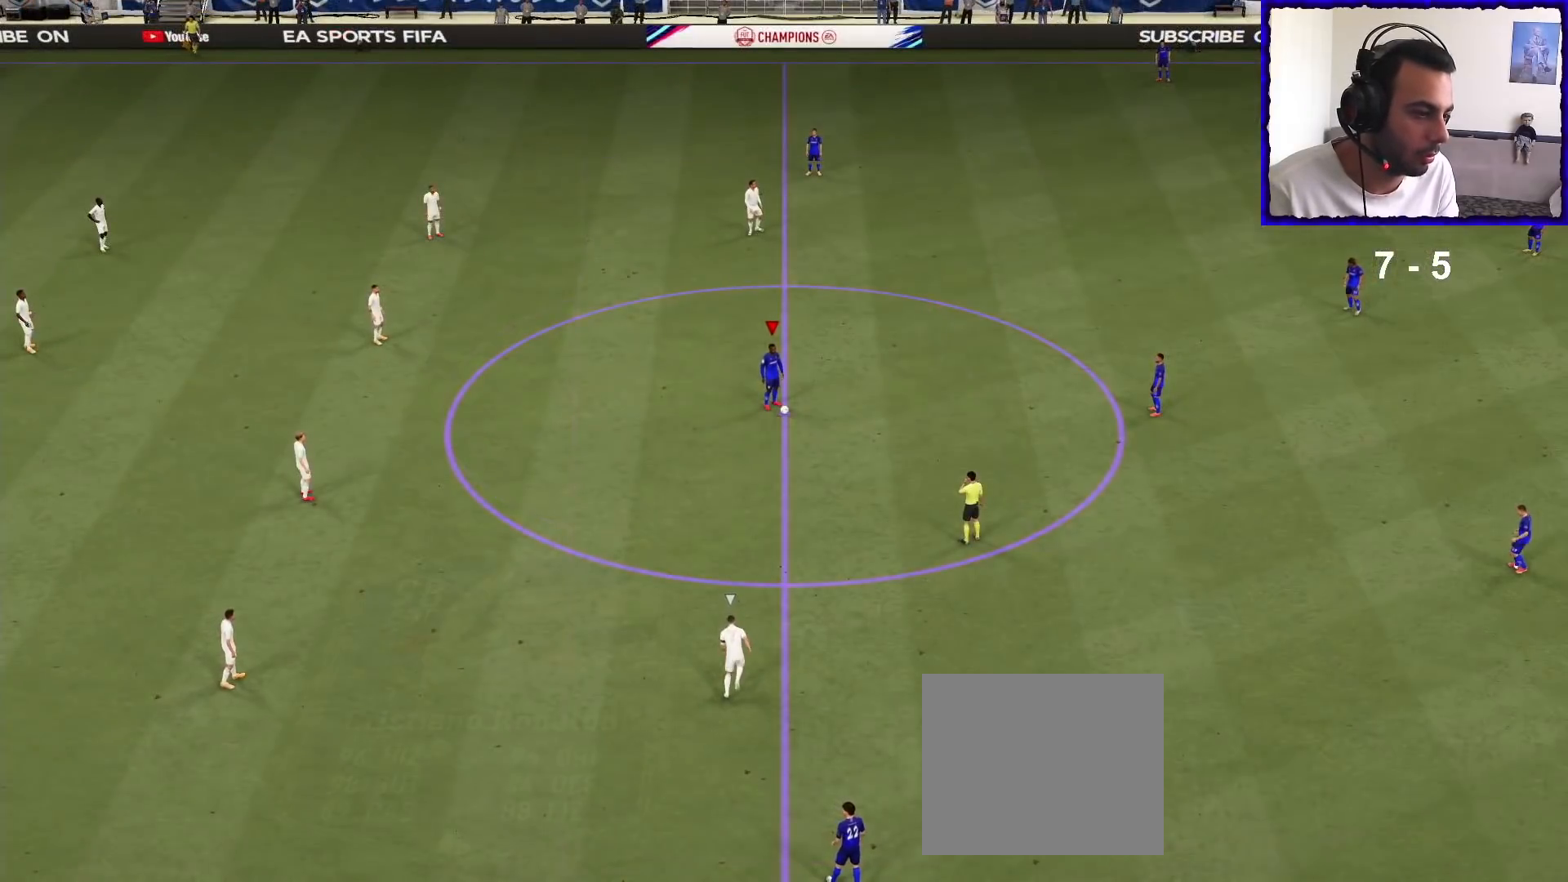
{"buttons": ["R1"], "left_stick": "up", "right_stick": "center", "events": [[400, "left_stick", "up"], [433, "R1", "down"]]}
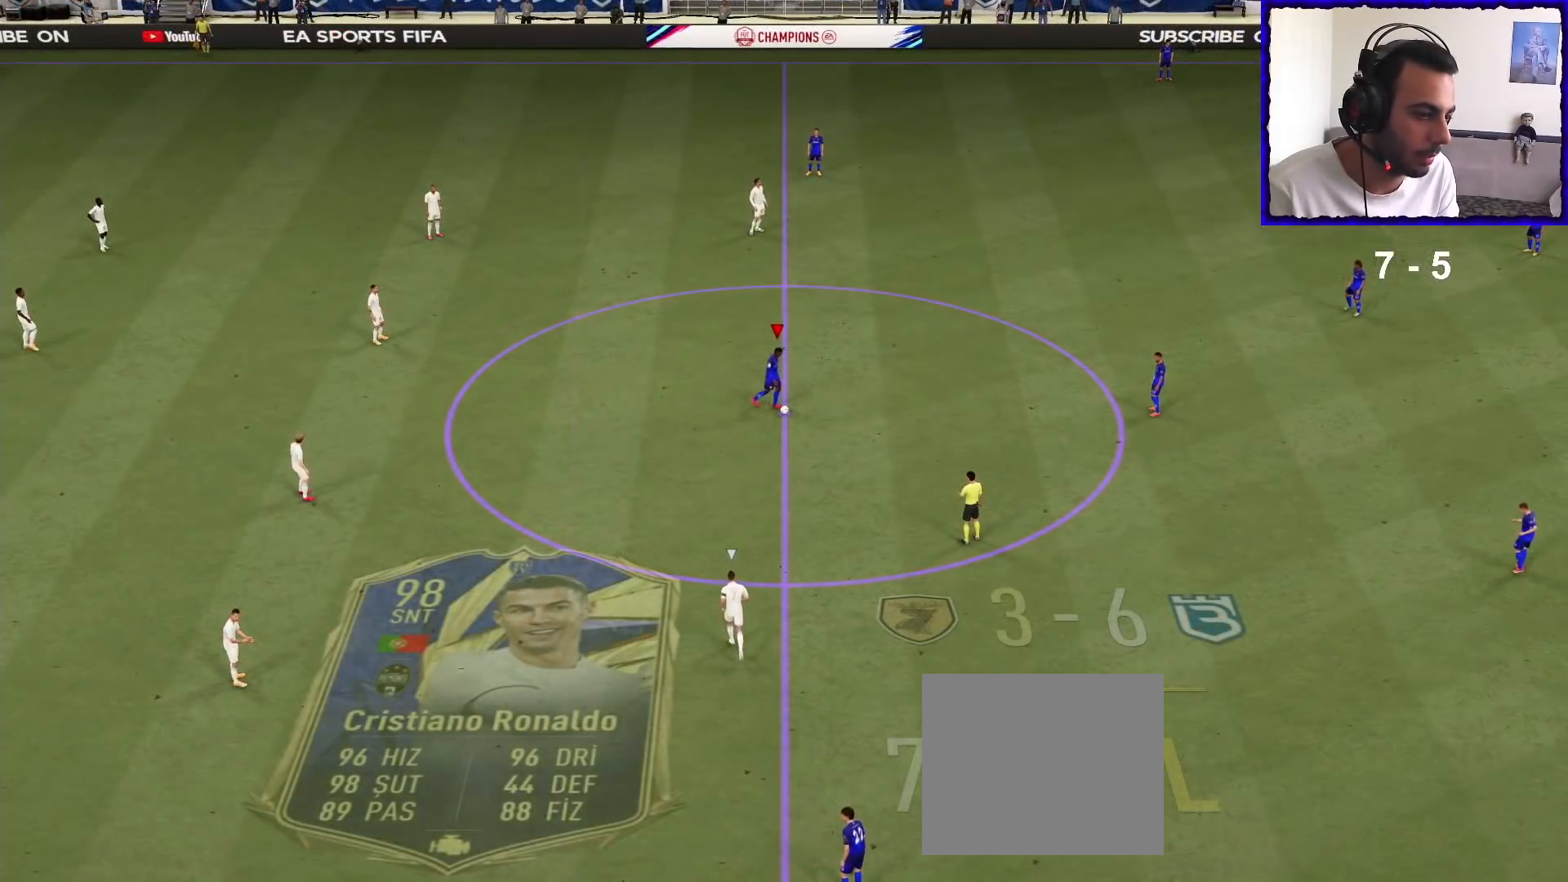
{"buttons": [], "left_stick": "up", "right_stick": "center", "events": [[367, "R1", "up"]]}
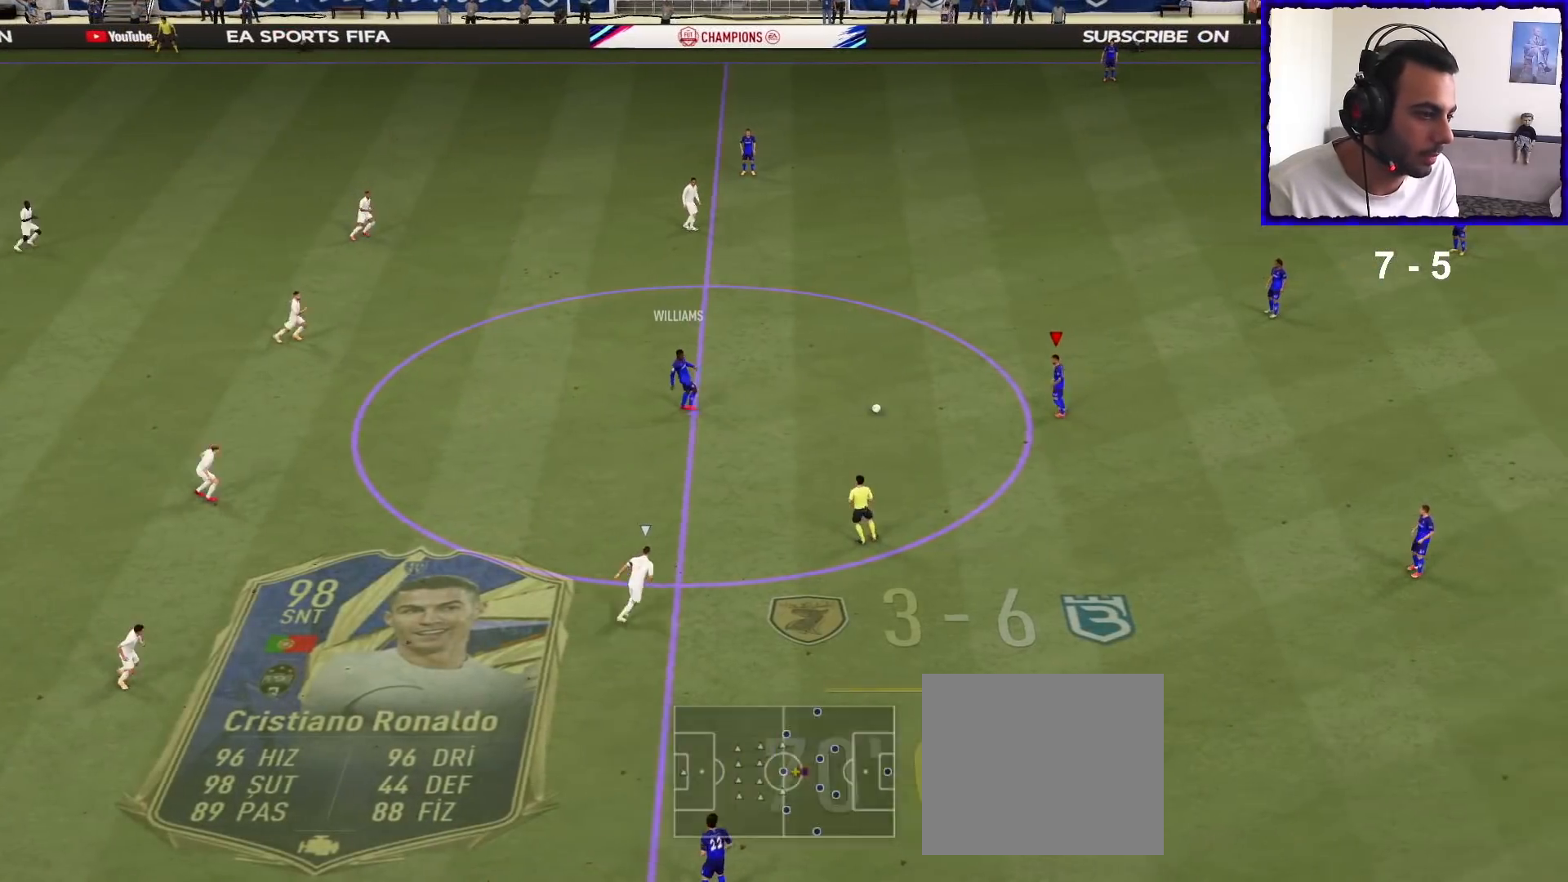
{"buttons": ["TRIANGLE"], "left_stick": "up", "right_stick": "center", "events": [[333, "TRIANGLE", "down"]]}
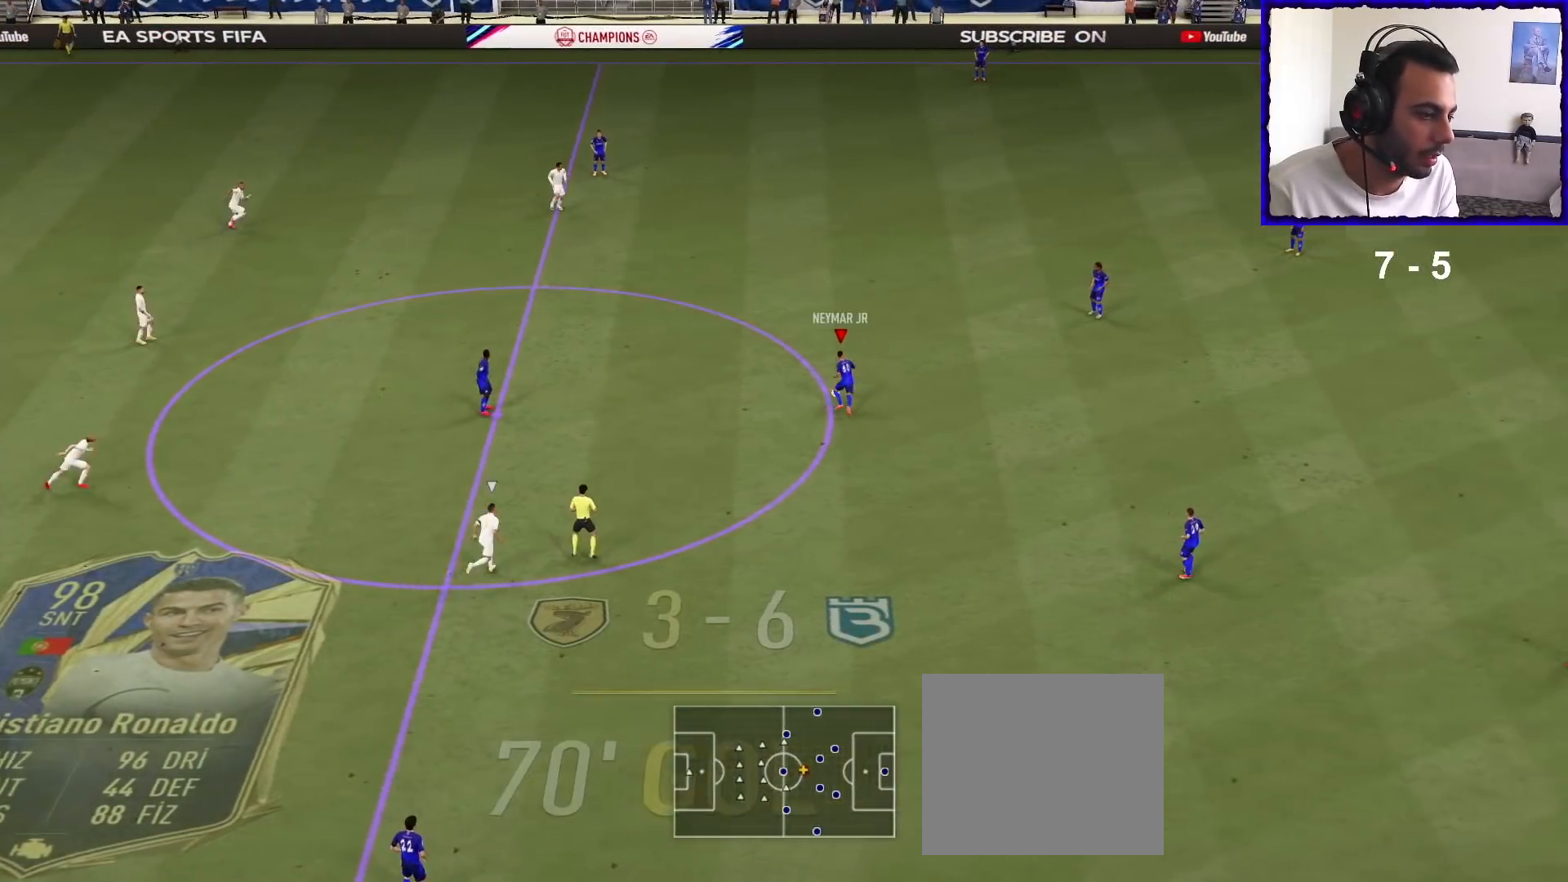
{"buttons": [], "left_stick": "center", "right_stick": "center", "events": [[67, "TRIANGLE", "up"], [100, "left_stick", "center"]]}
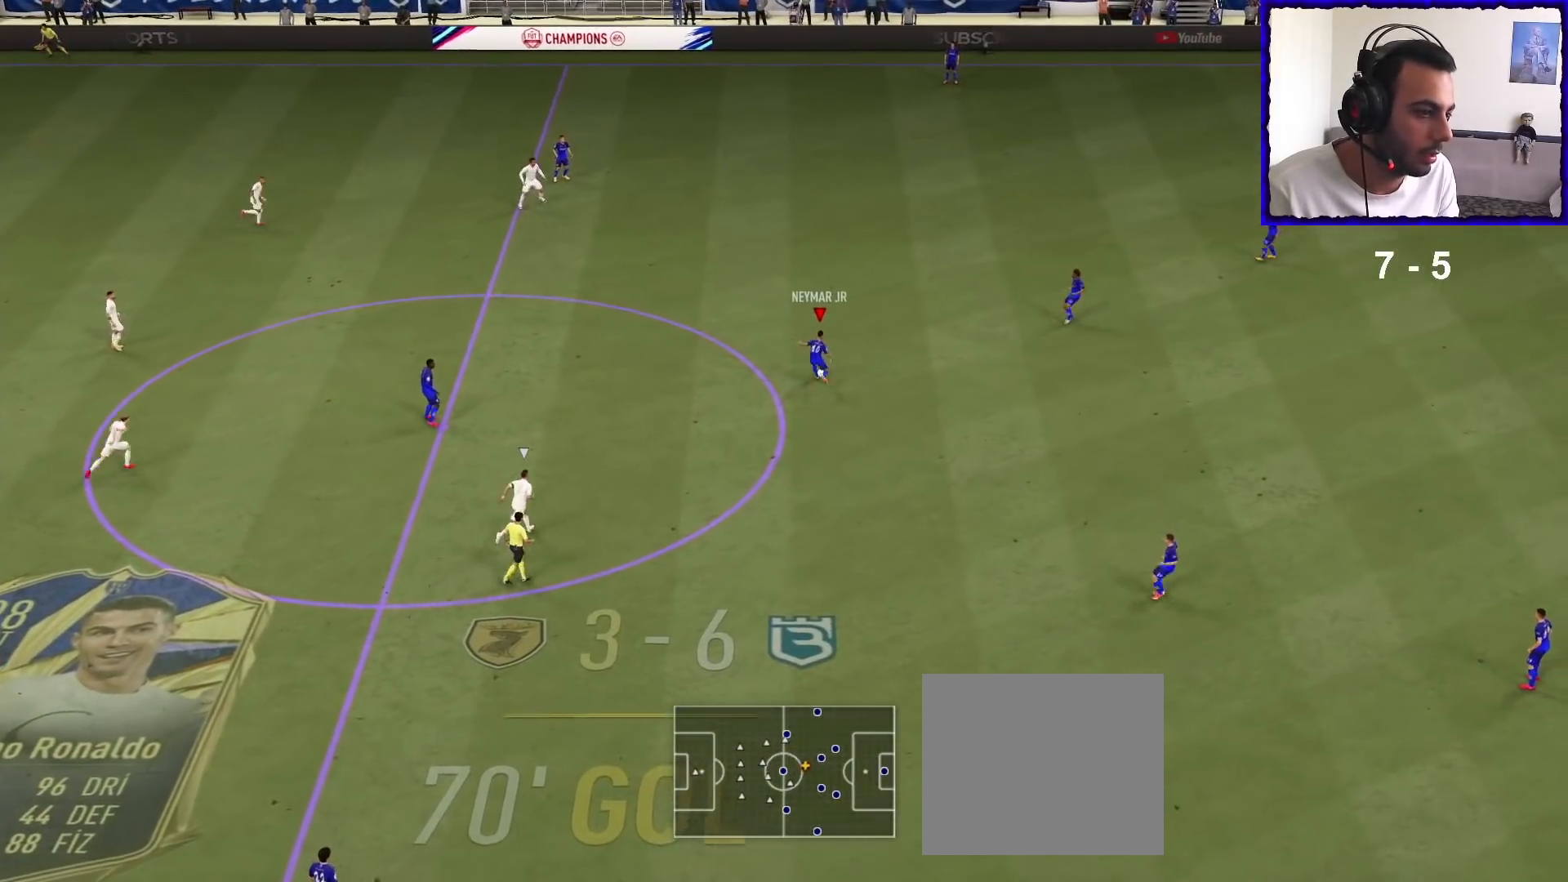
{"buttons": ["R1"], "left_stick": "left", "right_stick": "center", "events": [[267, "R1", "down"], [333, "left_stick", "down-left"], [400, "left_stick", "left"]]}
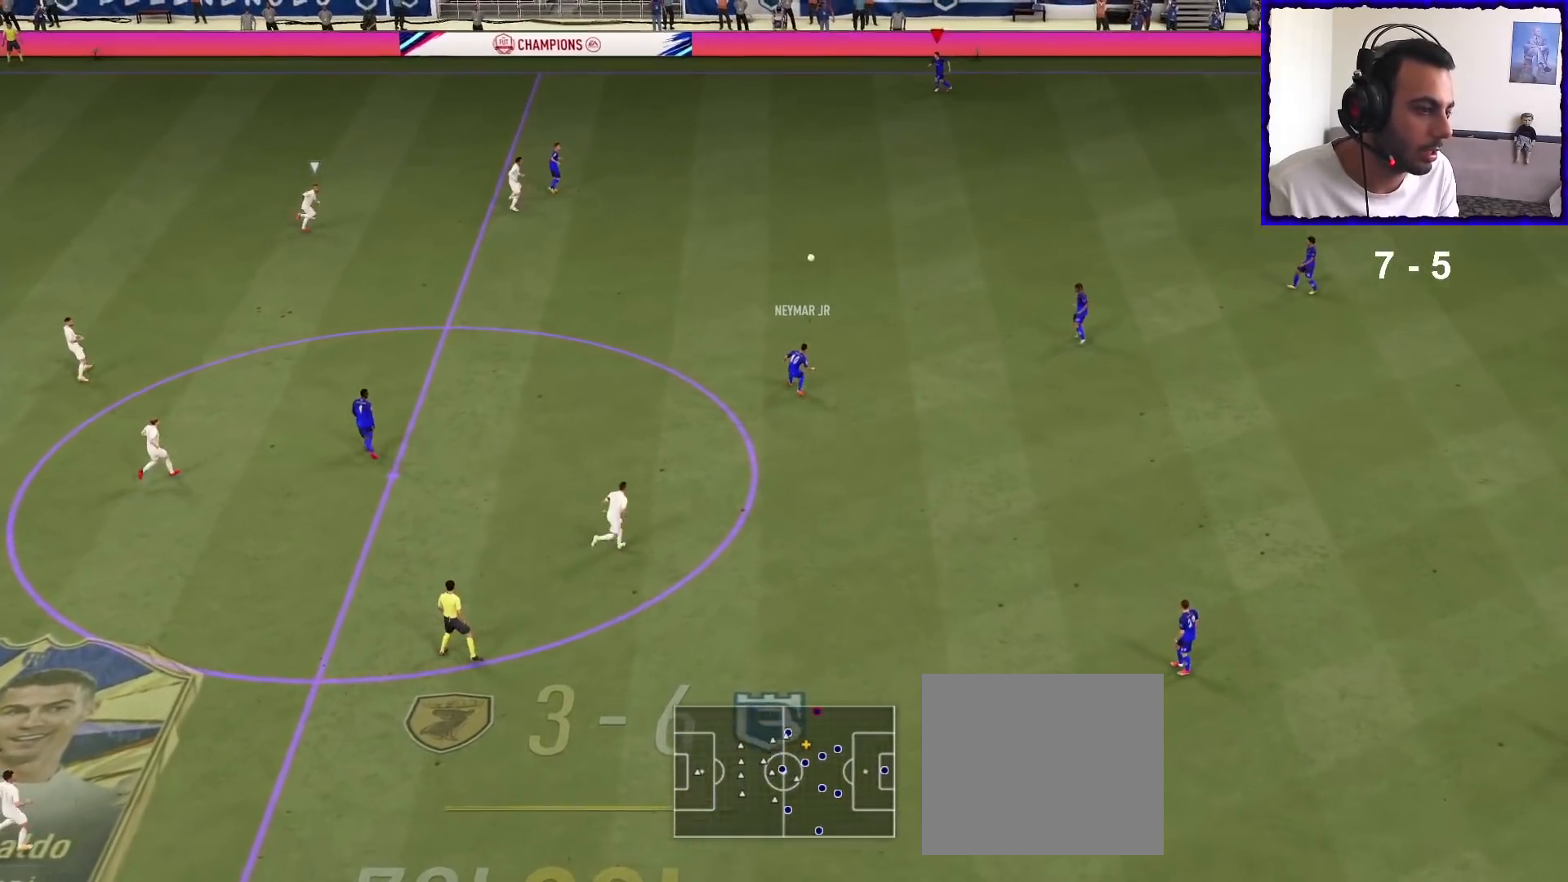
{"buttons": ["R1"], "left_stick": "left", "right_stick": "center", "events": []}
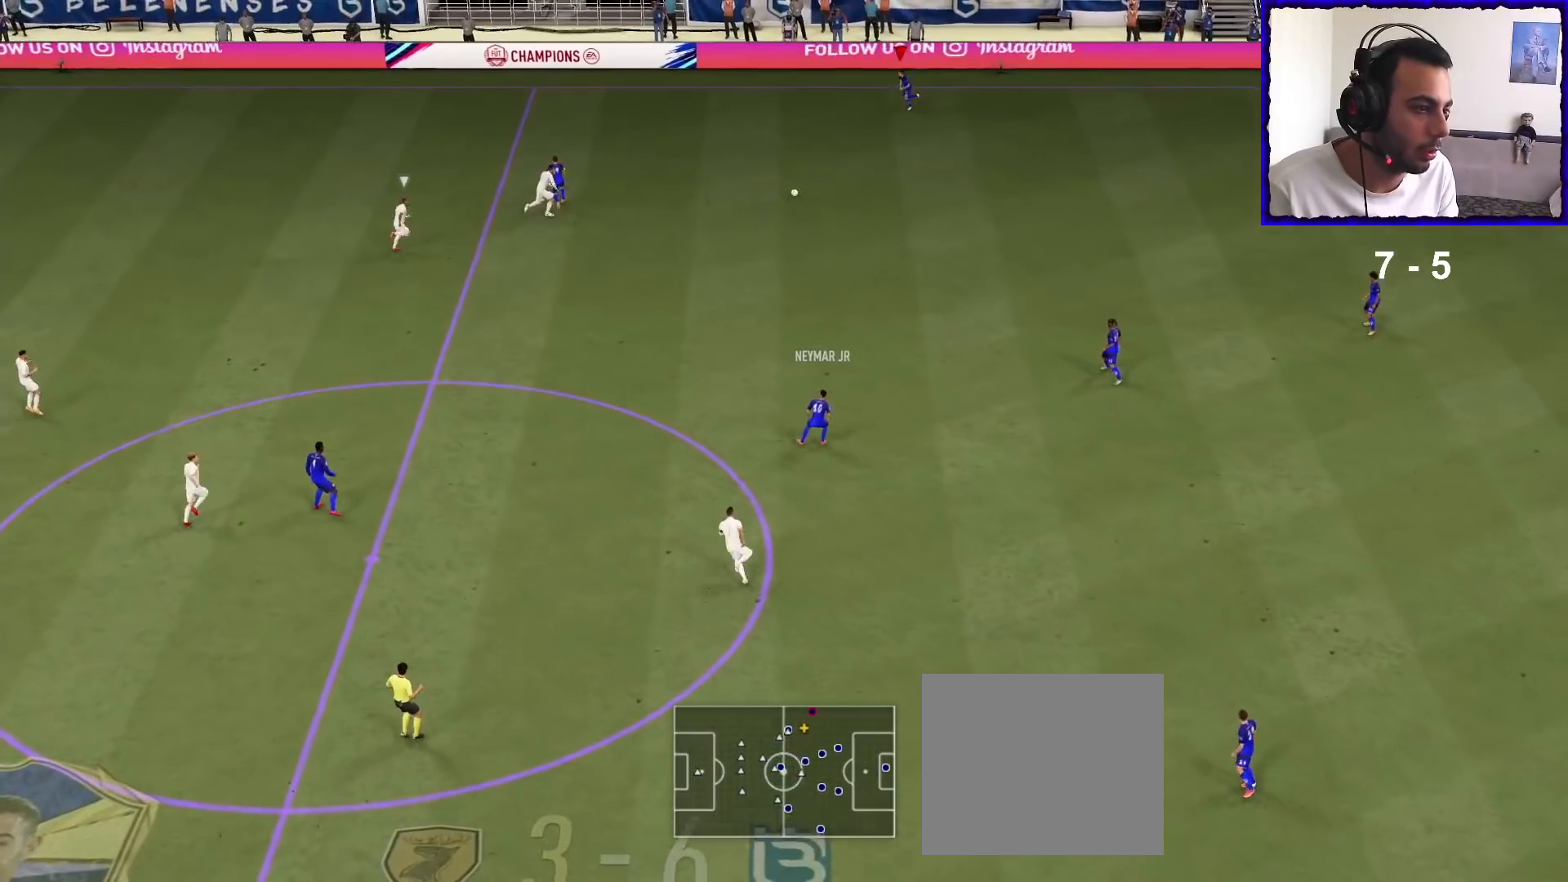
{"buttons": [], "left_stick": "down", "right_stick": "center", "events": [[300, "left_stick", "down-left"], [400, "R1", "up"], [433, "left_stick", "down"]]}
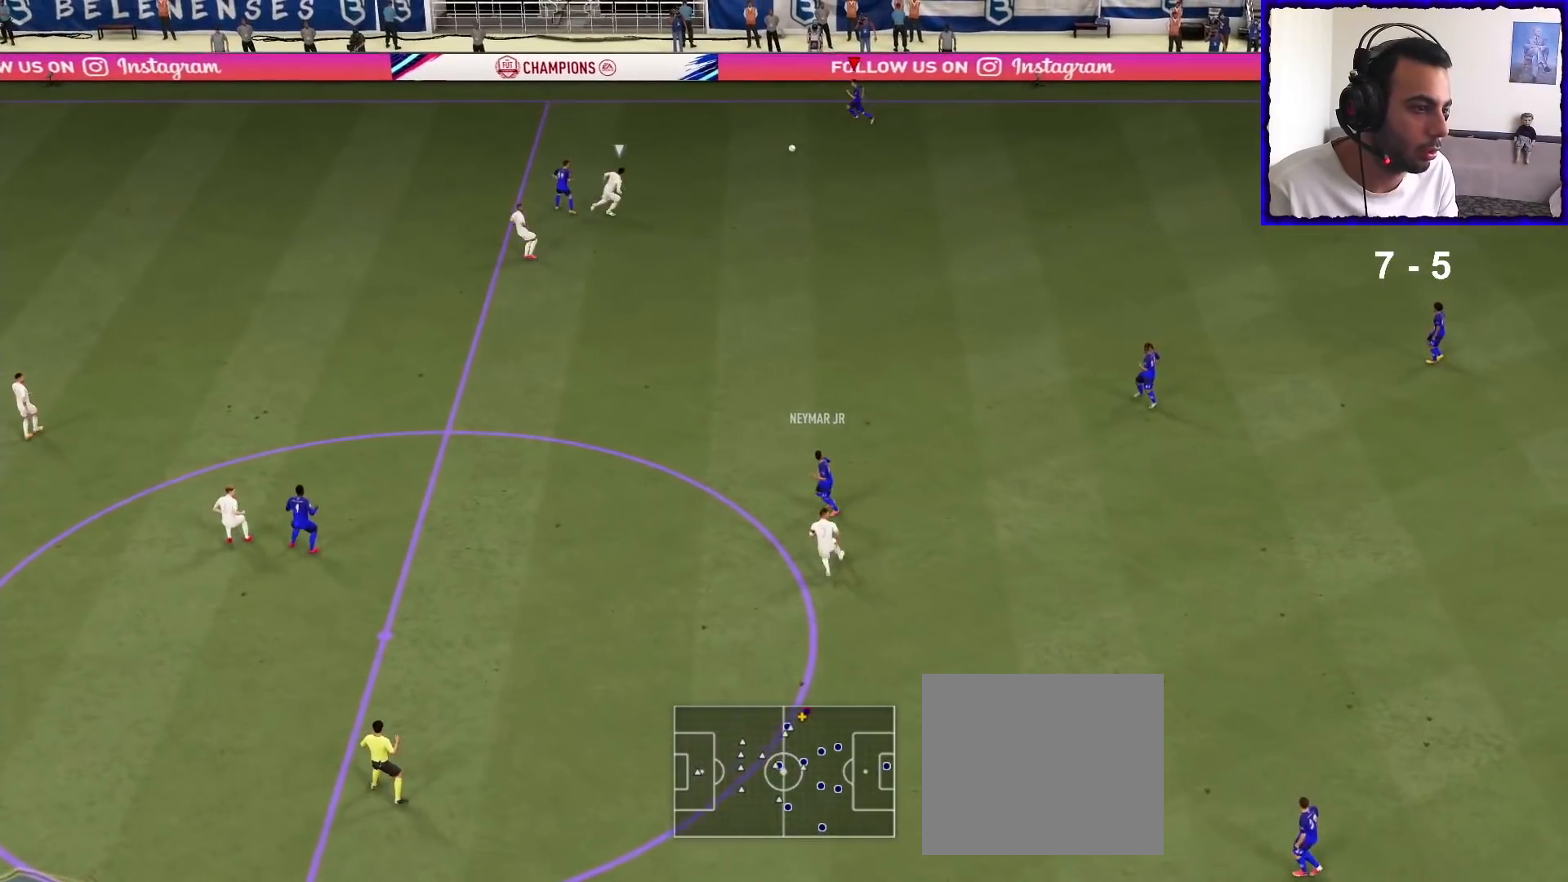
{"buttons": [], "left_stick": "down-right", "right_stick": "center", "events": [[33, "left_stick", "down-right"]]}
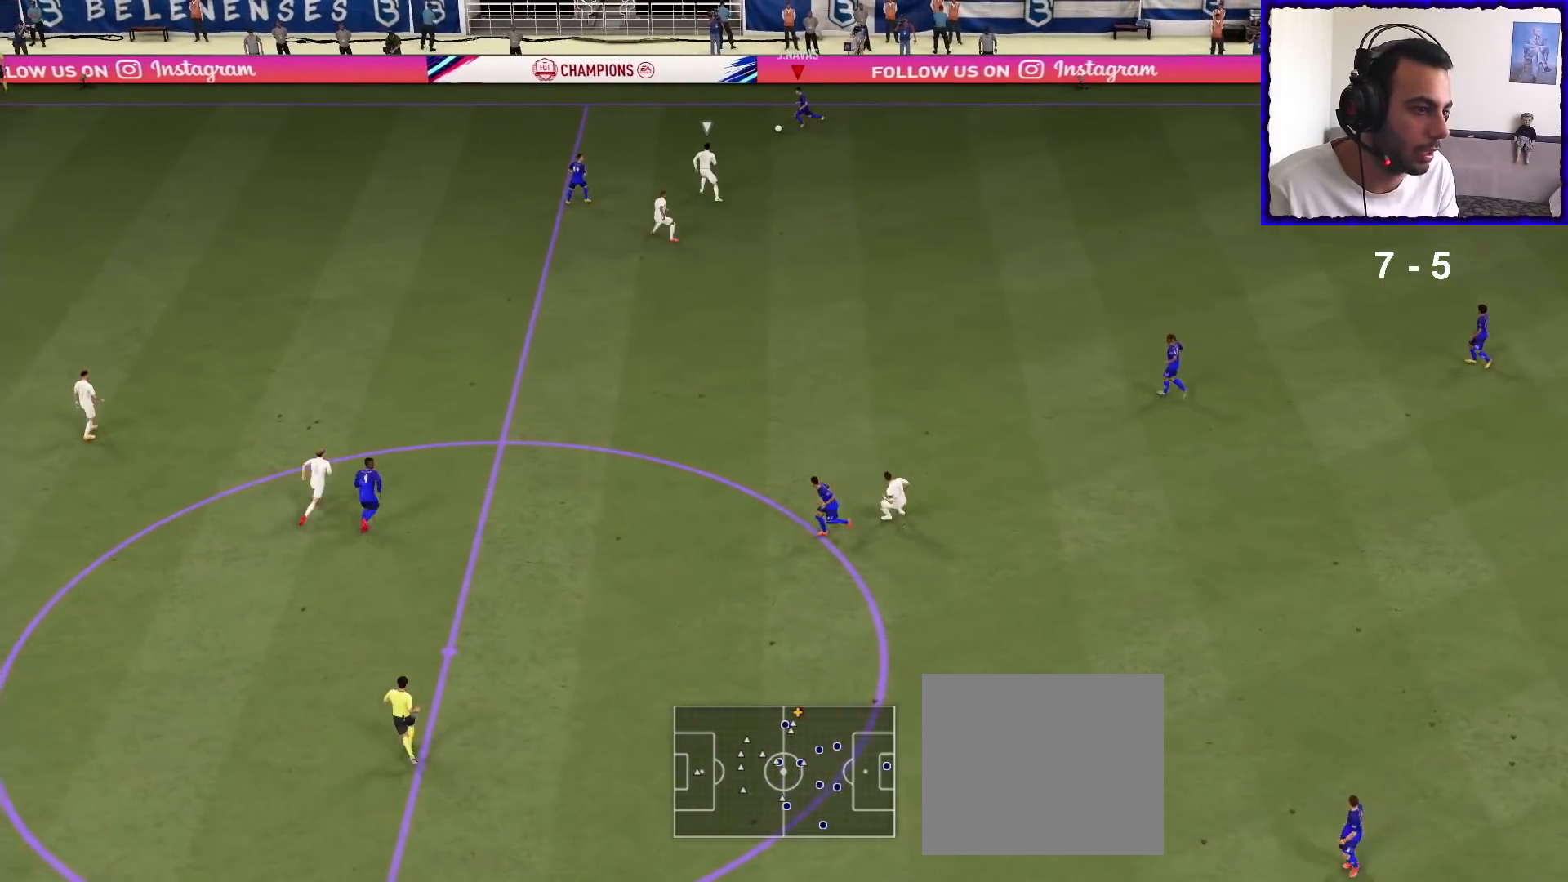
{"buttons": [], "left_stick": "up-right", "right_stick": "center", "events": [[133, "left_stick", "right"], [300, "left_stick", "up-right"]]}
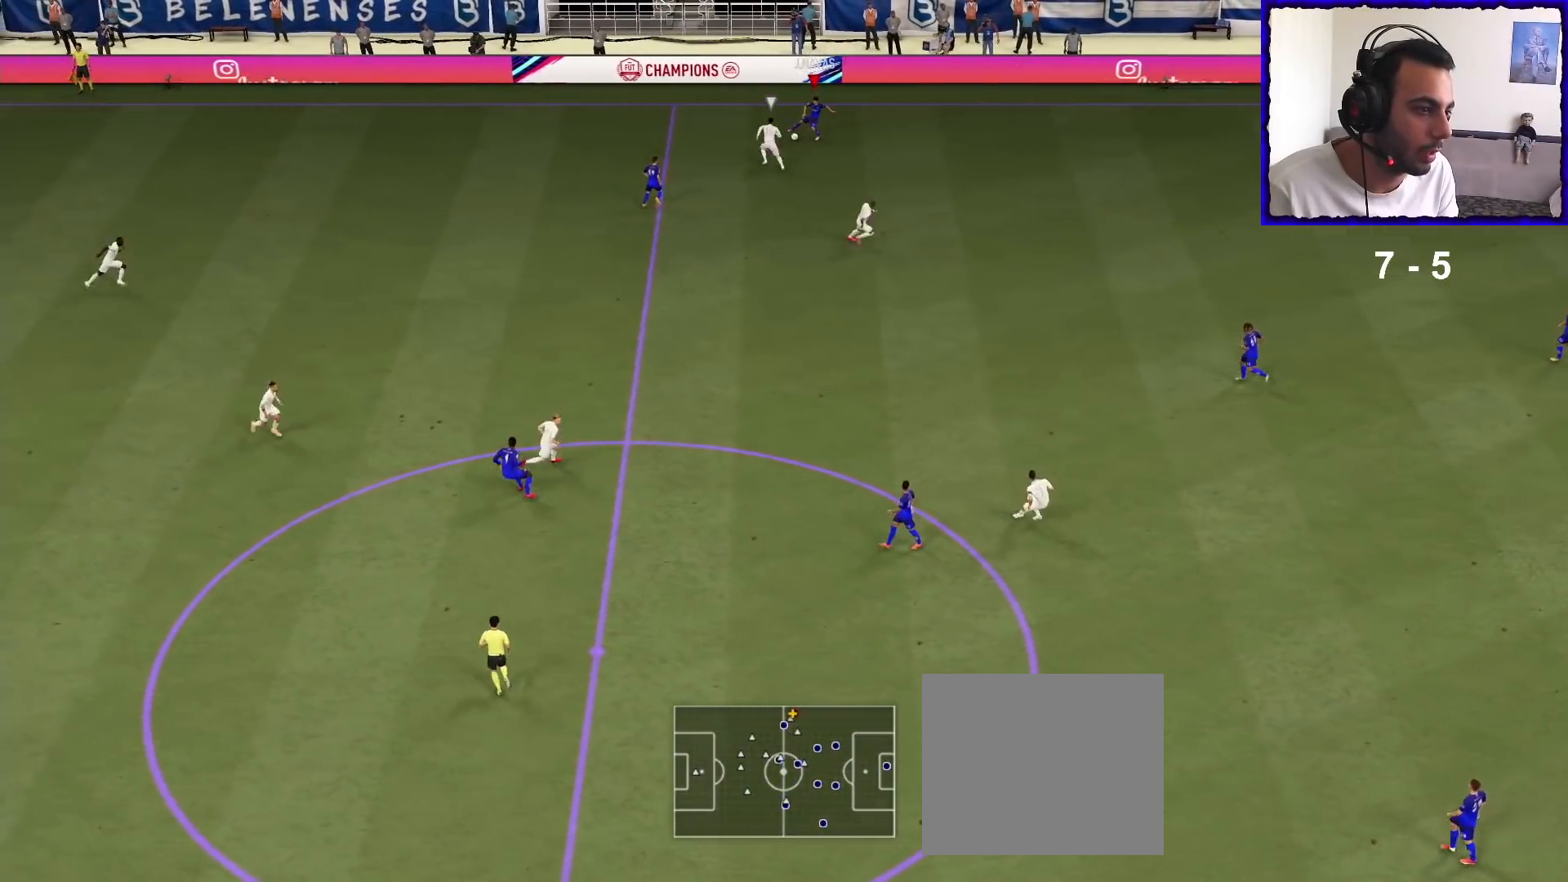
{"buttons": [], "left_stick": "down-right", "right_stick": "center", "events": [[167, "left_stick", "right"], [300, "left_stick", "down-right"]]}
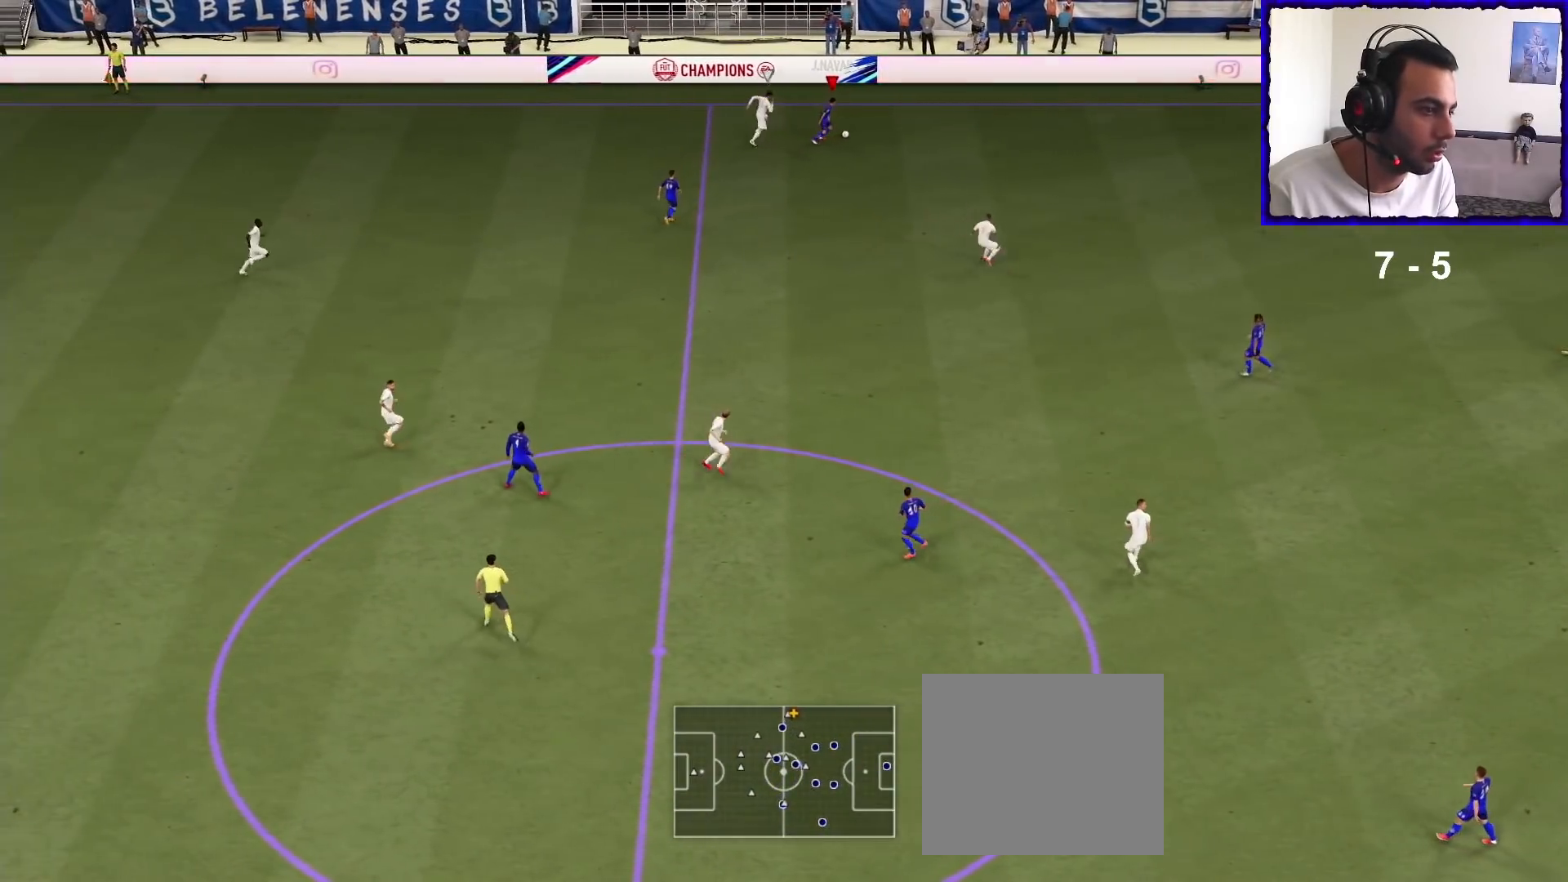
{"buttons": ["CROSS"], "left_stick": "down", "right_stick": "center", "events": [[433, "CROSS", "down"], [433, "left_stick", "down"]]}
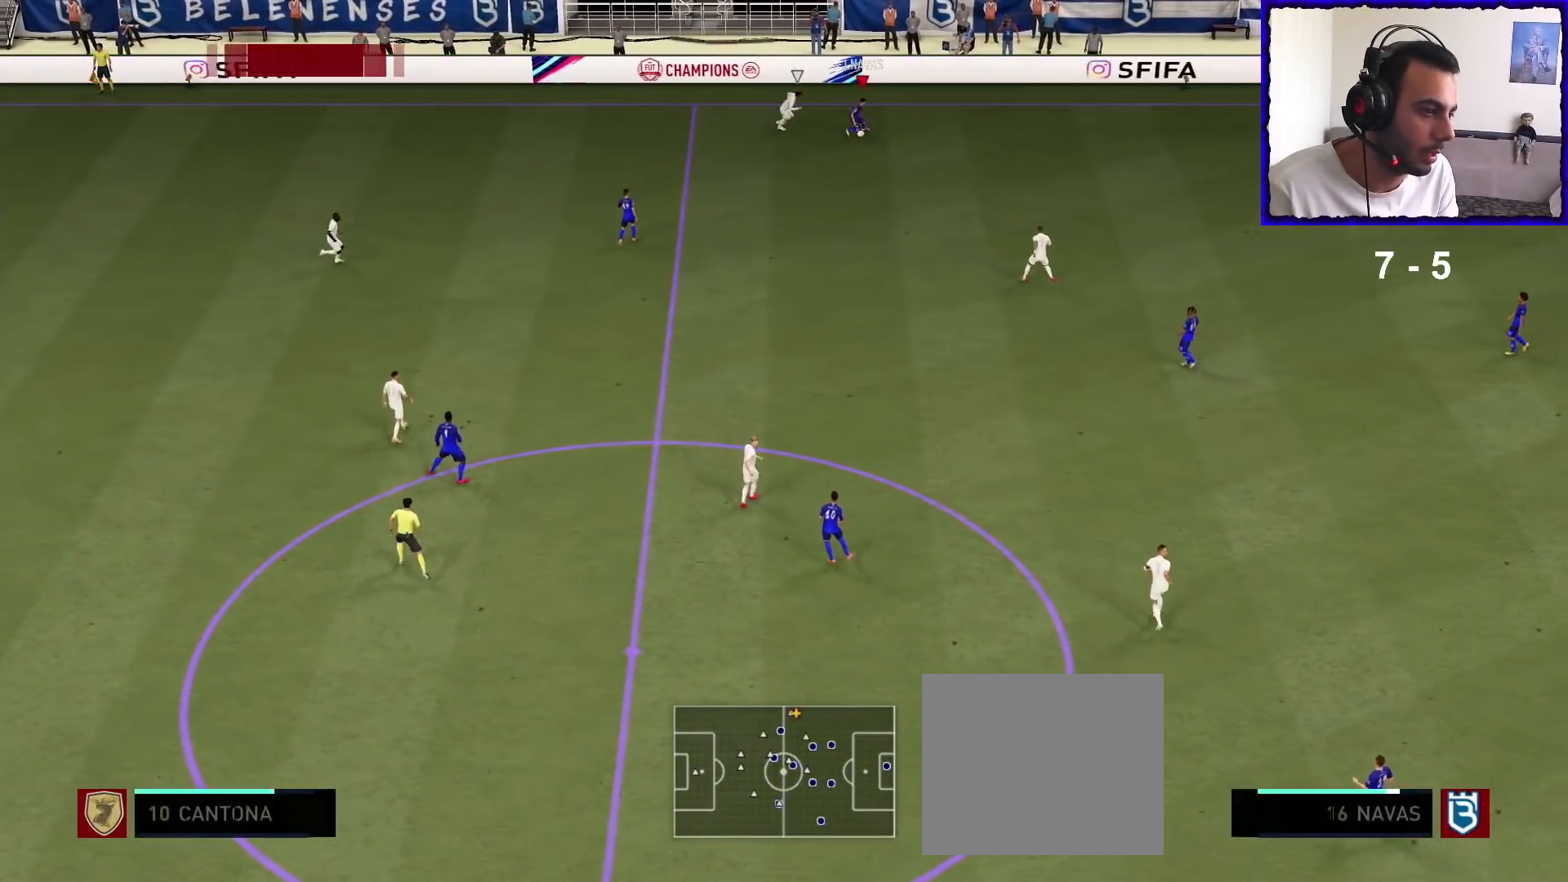
{"buttons": ["R1"], "left_stick": "center", "right_stick": "center", "events": [[67, "CROSS", "up"], [167, "left_stick", "center"], [367, "R1", "down"]]}
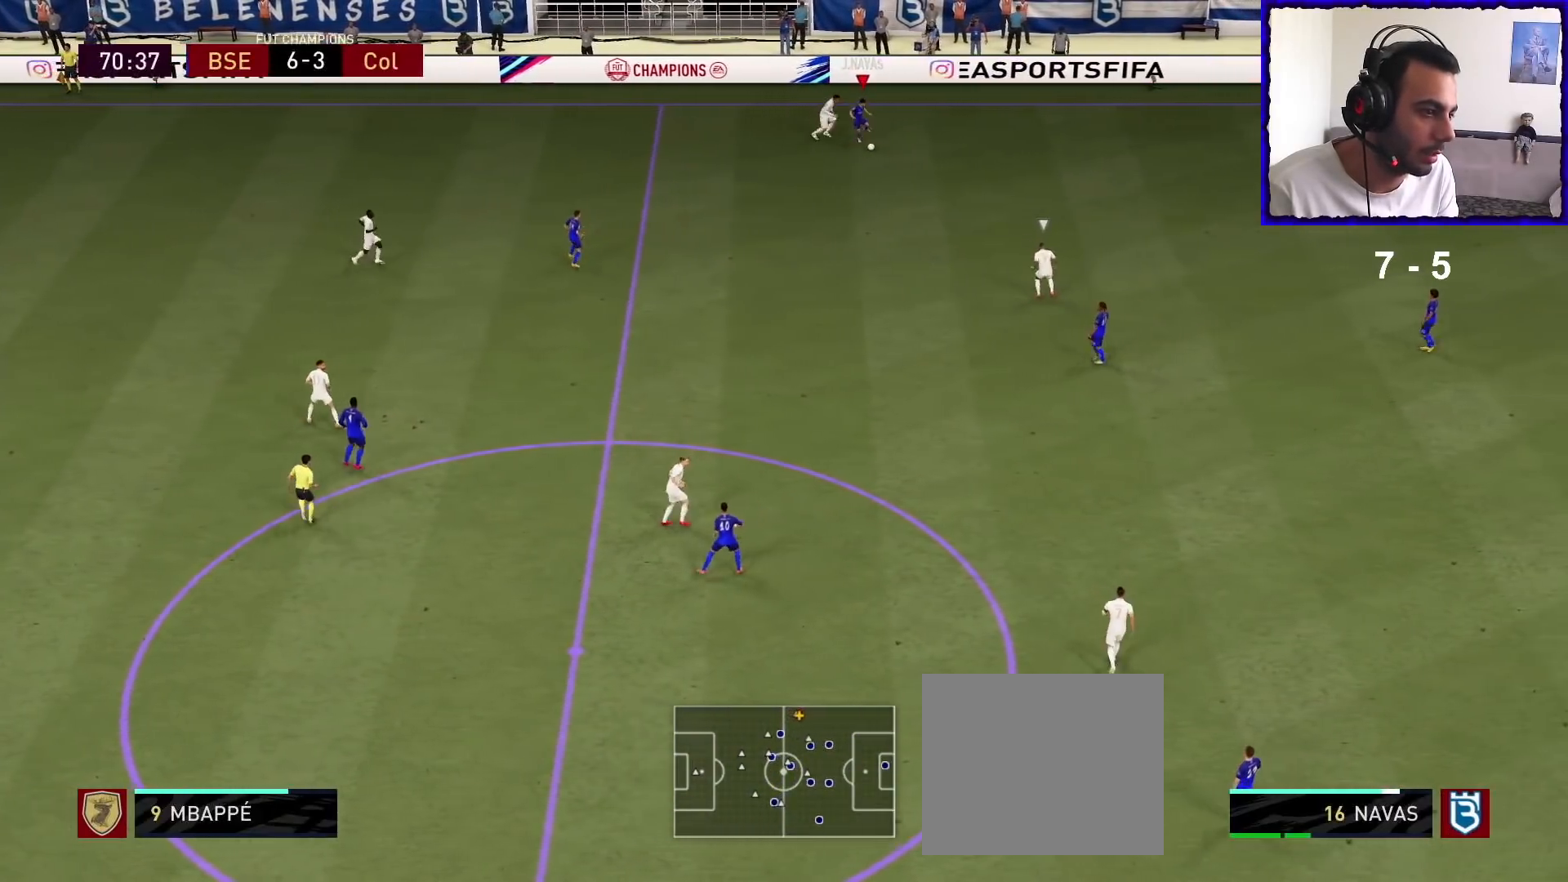
{"buttons": [], "left_stick": "up-left", "right_stick": "center", "events": [[300, "left_stick", "up"], [400, "R1", "up"], [500, "left_stick", "up-left"]]}
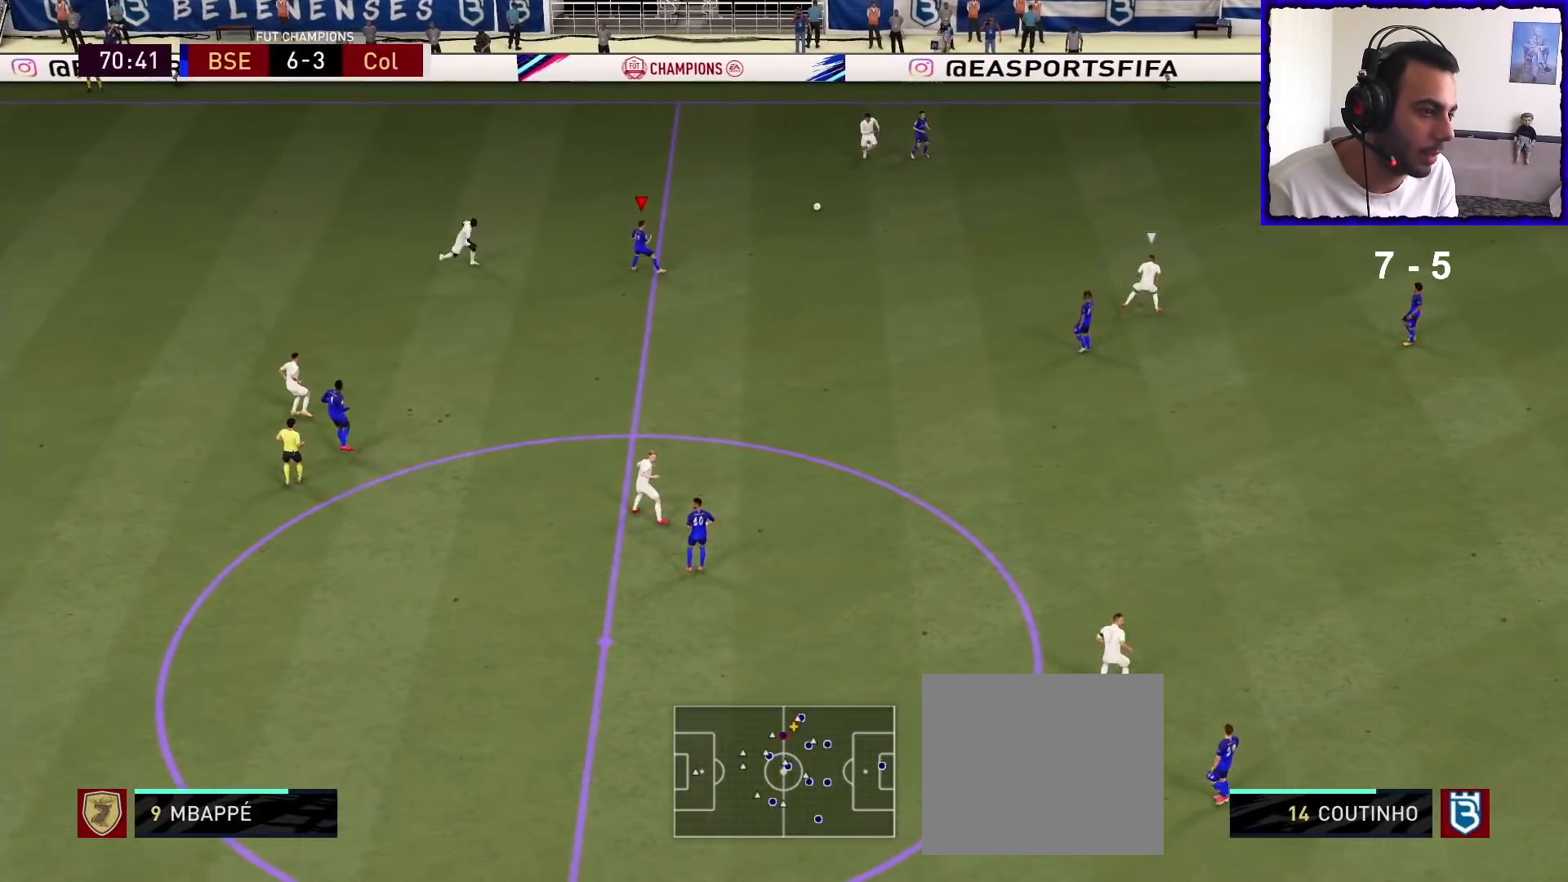
{"buttons": [], "left_stick": "up-left", "right_stick": "center", "events": [[333, "R2", "down"], [367, "L1", "down"], [367, "right_stick", "up-left"], [500, "L1", "up"], [500, "R2", "up"], [500, "right_stick", "center"]]}
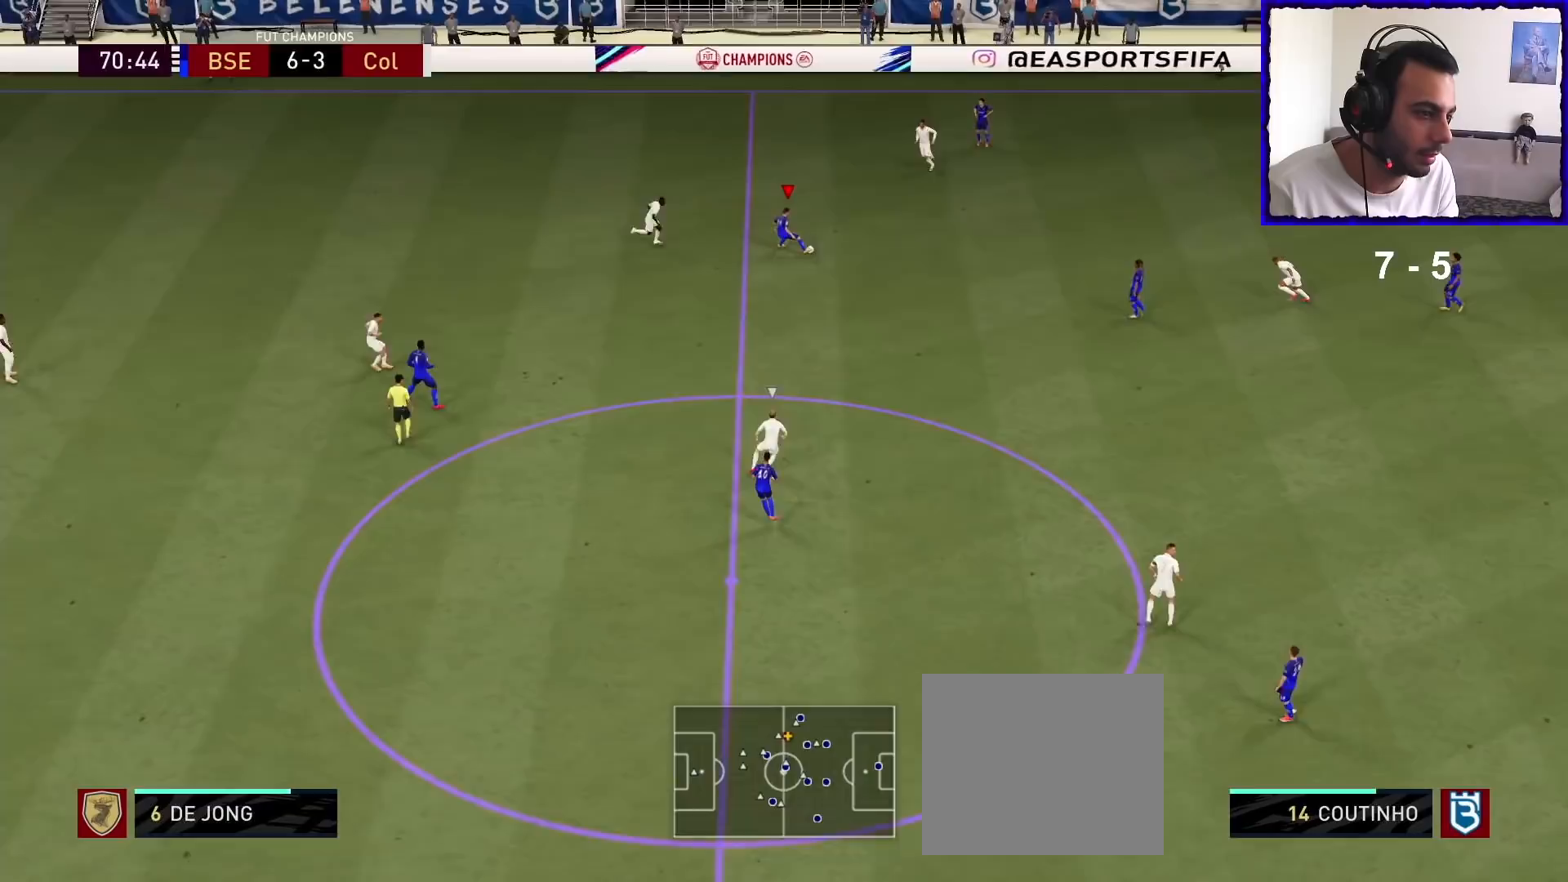
{"buttons": ["R1"], "left_stick": "up-left", "right_stick": "center", "events": [[233, "R1", "down"]]}
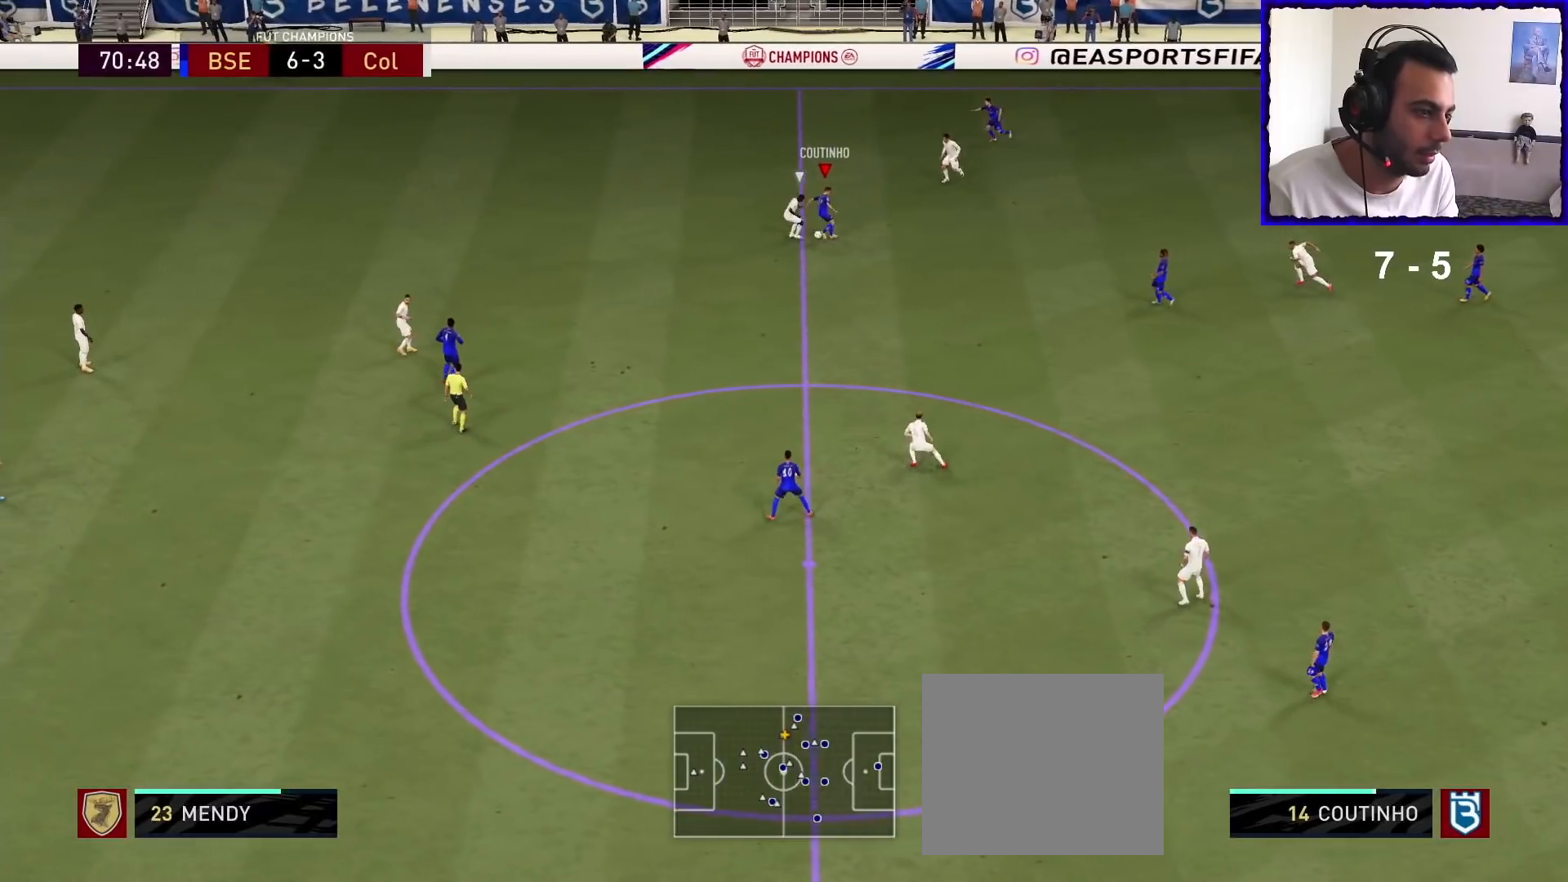
{"buttons": ["R1"], "left_stick": "up-left", "right_stick": "center", "events": []}
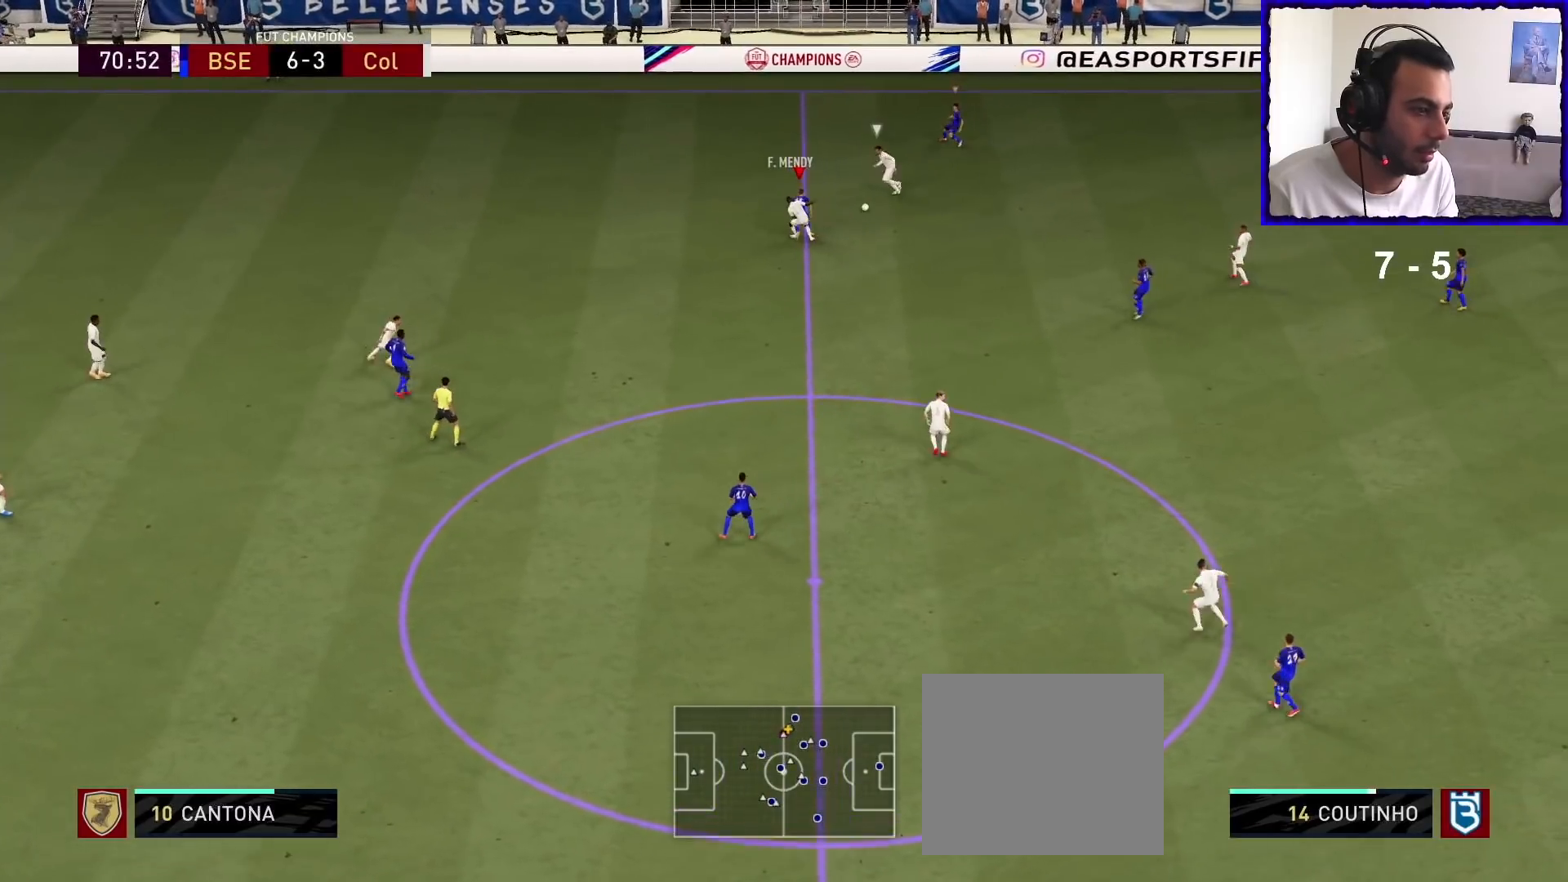
{"buttons": ["L2", "R1"], "left_stick": "down-right", "right_stick": "center", "events": [[100, "L1", "down"], [133, "L1", "up"], [133, "left_stick", "down-left"], [300, "L2", "down"], [500, "left_stick", "down-right"]]}
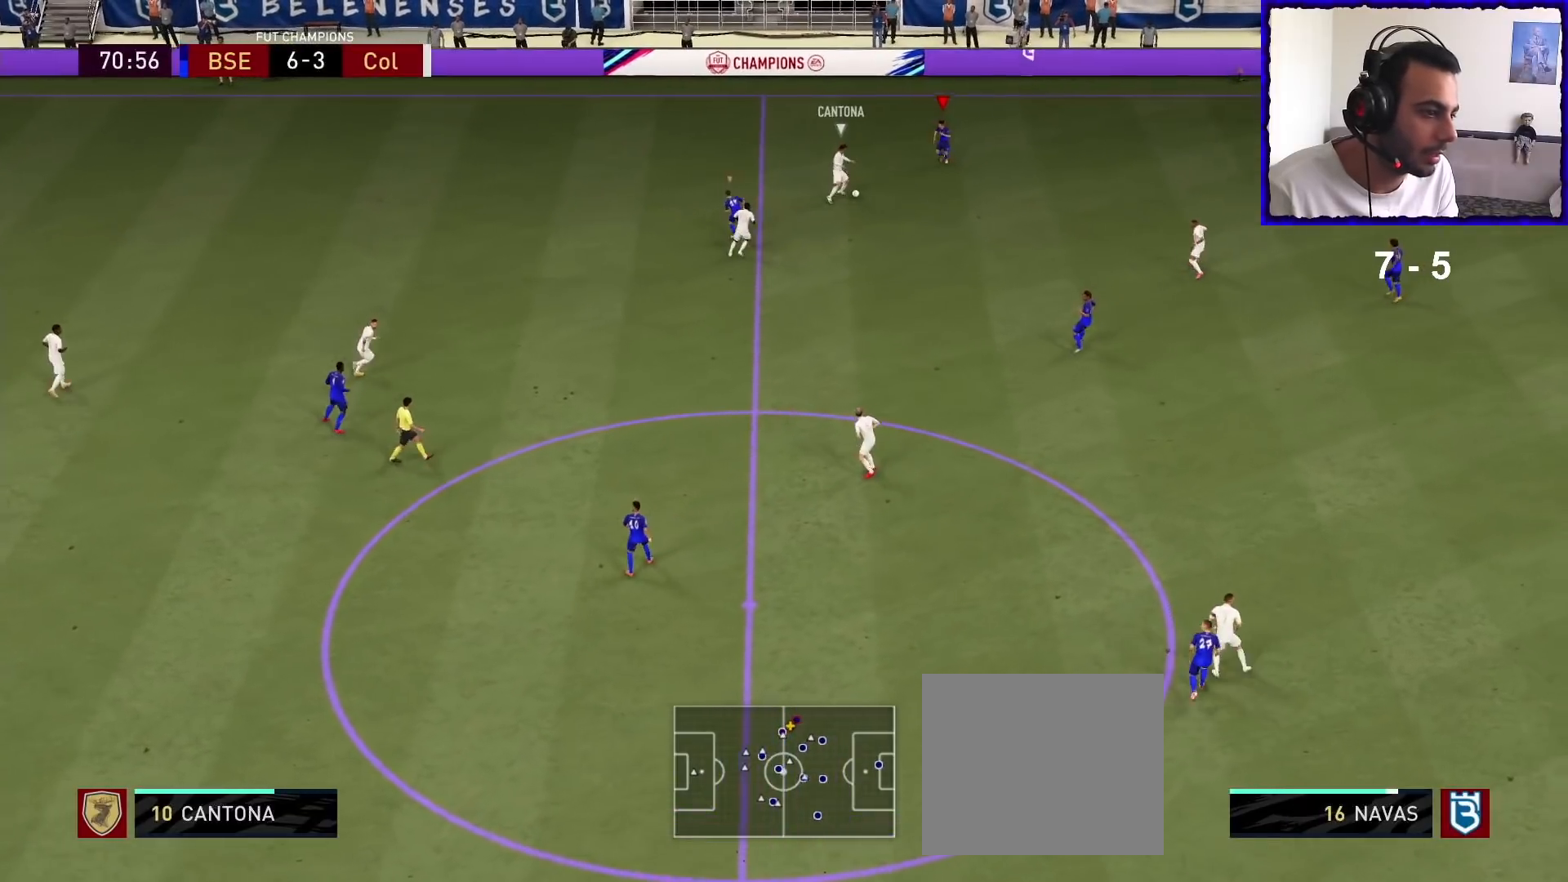
{"buttons": ["R1"], "left_stick": "down-right", "right_stick": "center", "events": [[333, "L2", "up"]]}
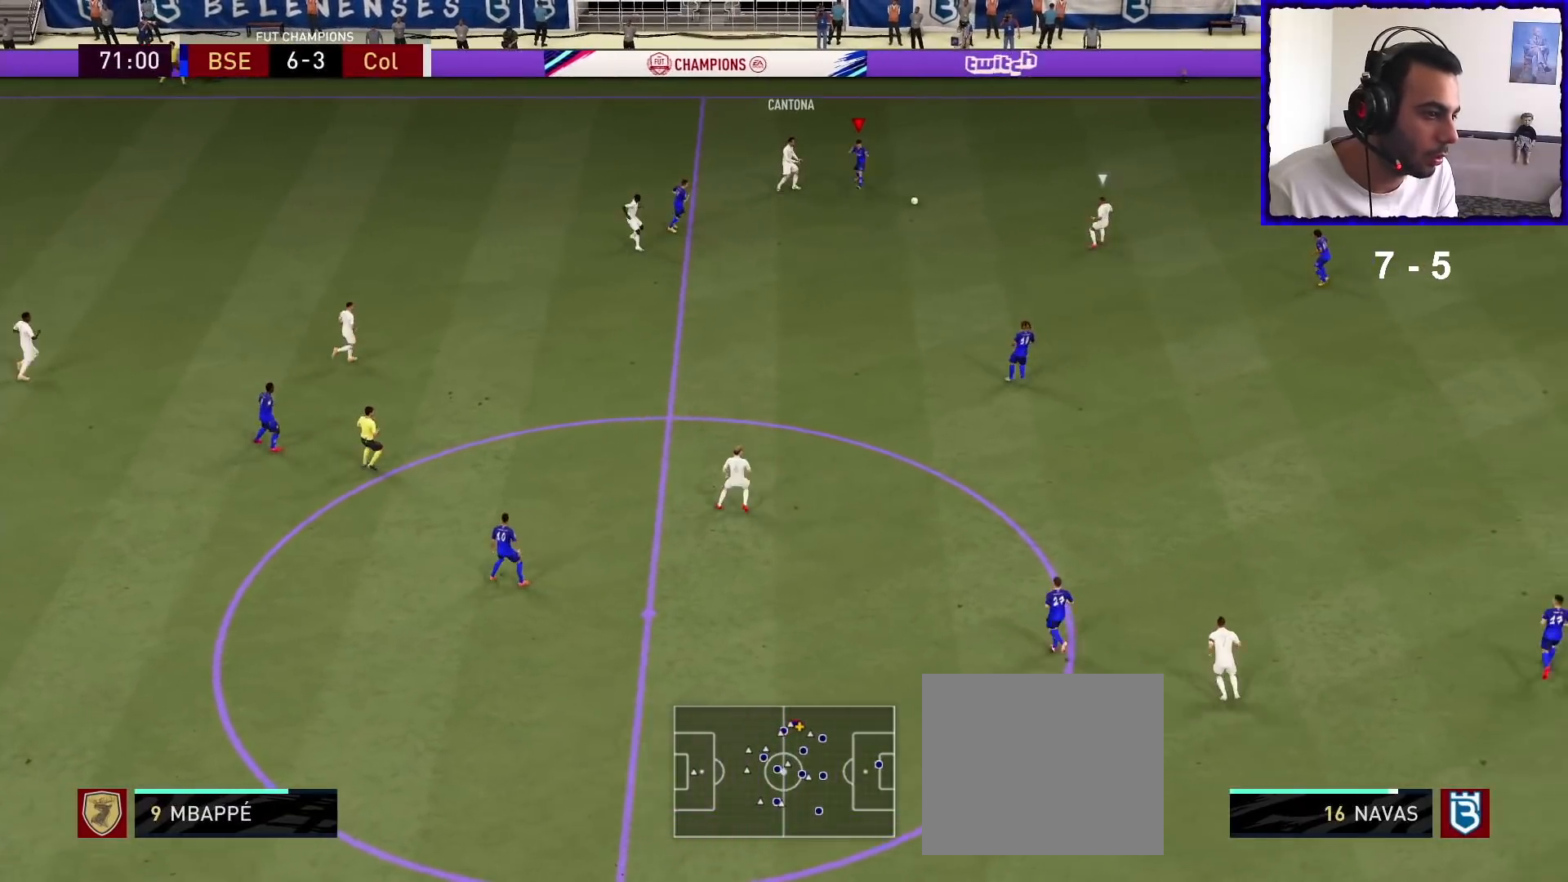
{"buttons": ["L2", "R1"], "left_stick": "left", "right_stick": "center", "events": [[33, "L1", "down"], [67, "left_stick", "down-left"], [100, "L1", "up"], [200, "L2", "down"], [267, "left_stick", "left"]]}
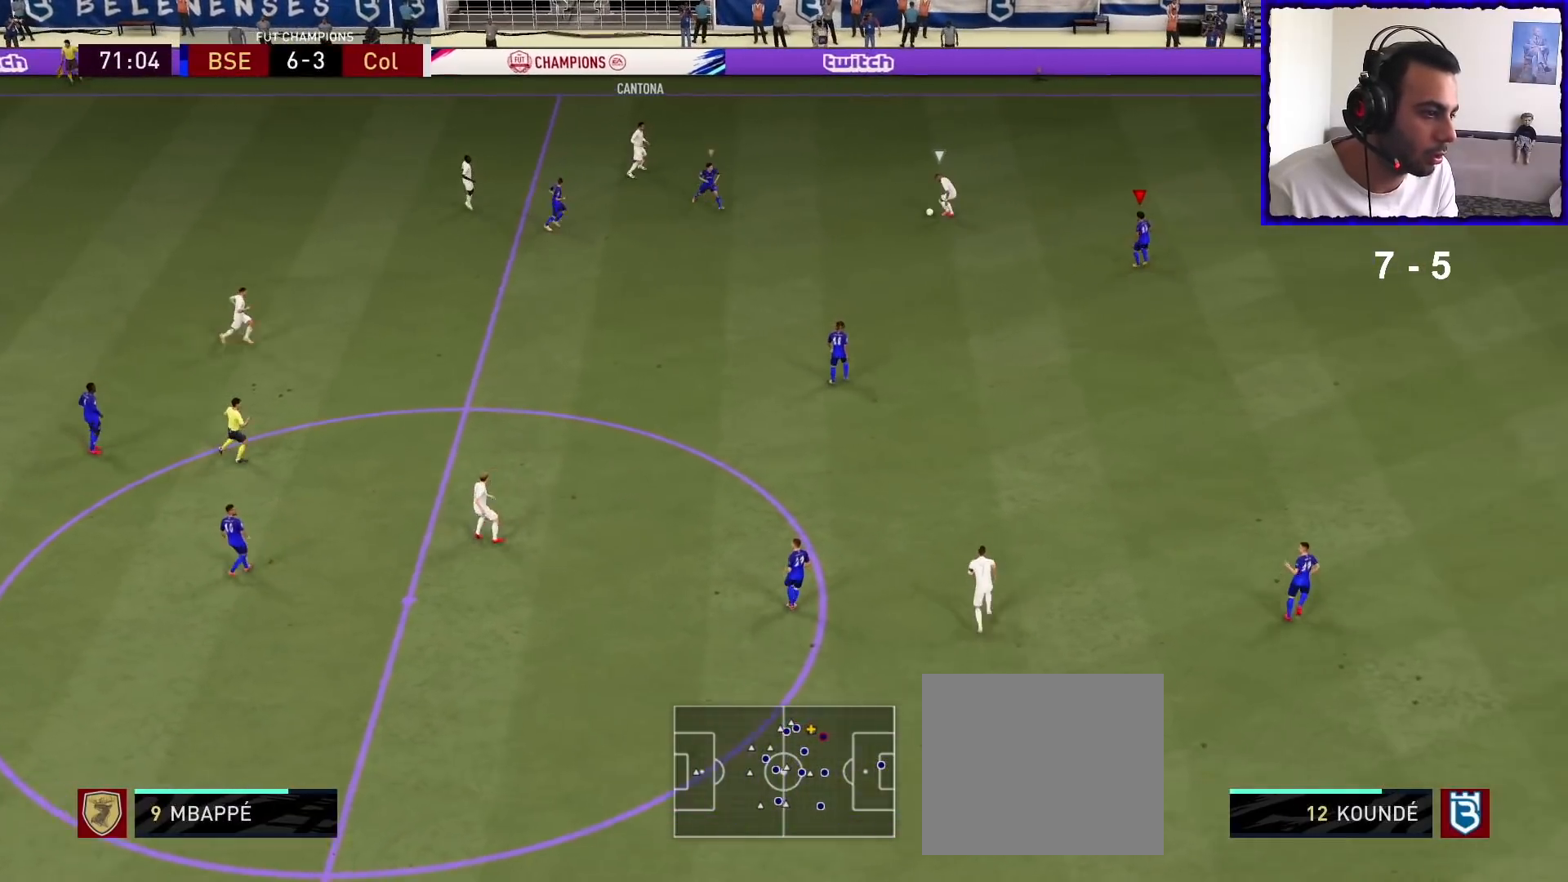
{"buttons": ["L2", "R1"], "left_stick": "up", "right_stick": "center", "events": [[400, "left_stick", "up"]]}
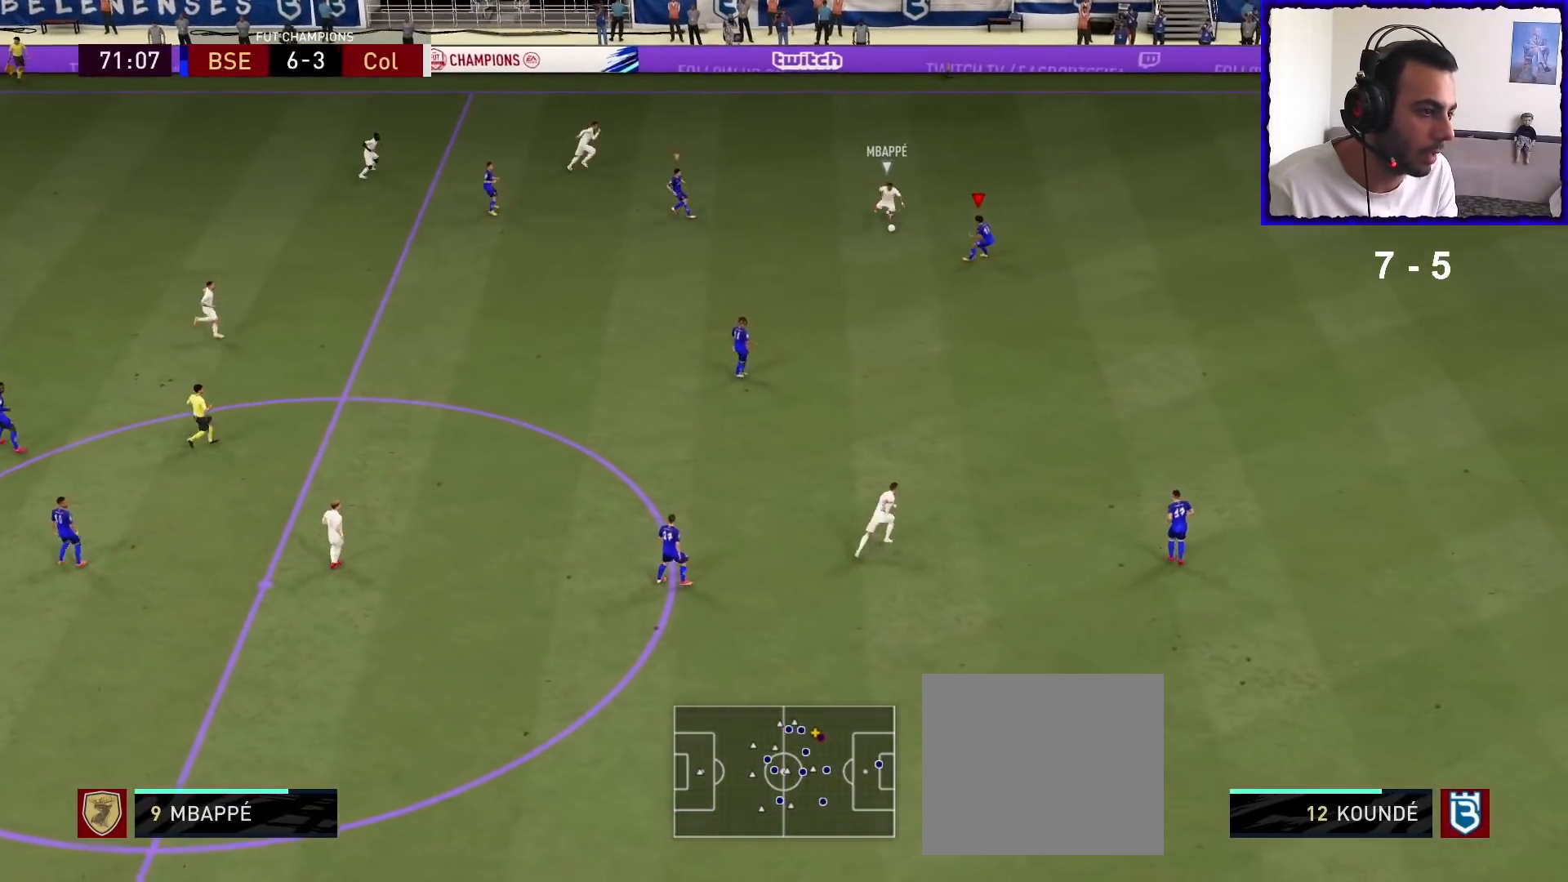
{"buttons": ["L2", "R1"], "left_stick": "right", "right_stick": "center", "events": [[67, "left_stick", "up-right"], [267, "left_stick", "right"]]}
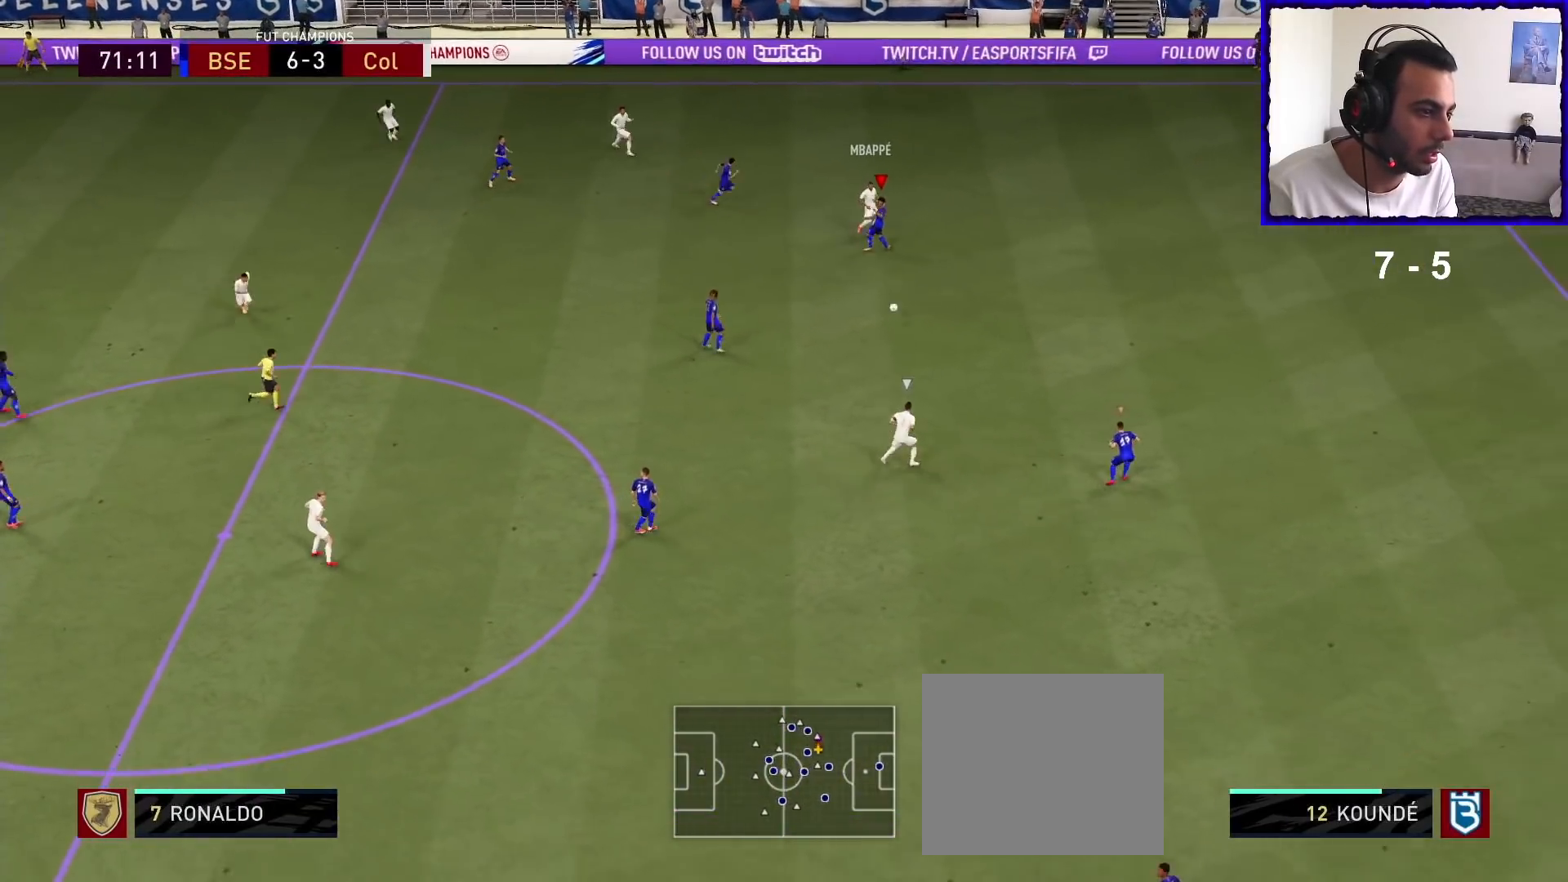
{"buttons": ["R1"], "left_stick": "right", "right_stick": "center", "events": [[67, "L2", "up"]]}
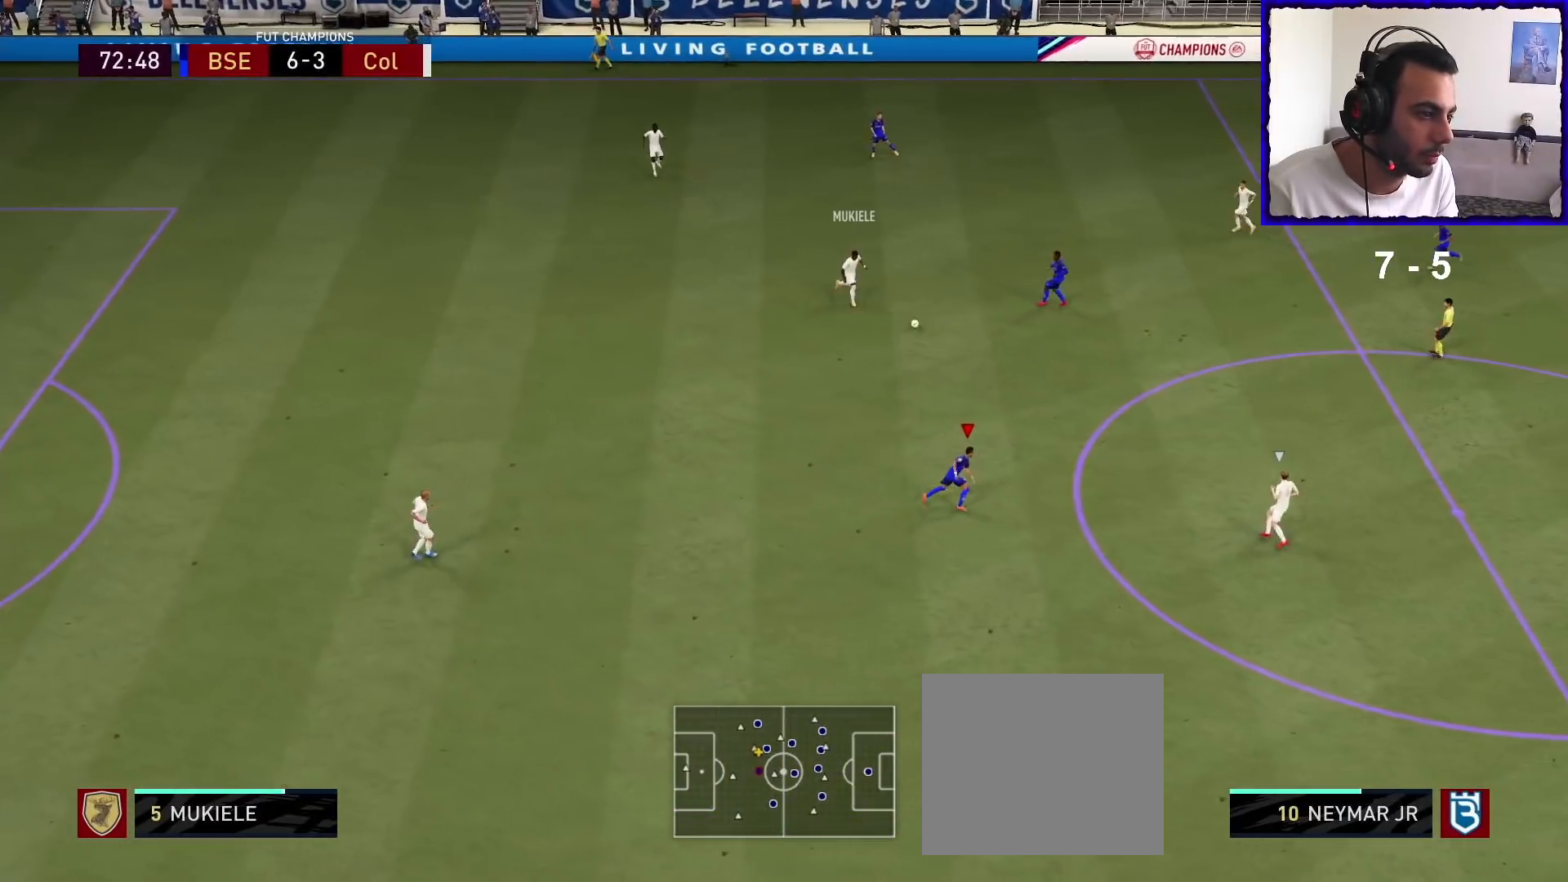
{"buttons": ["R1"], "left_stick": "right", "right_stick": "center", "events": []}
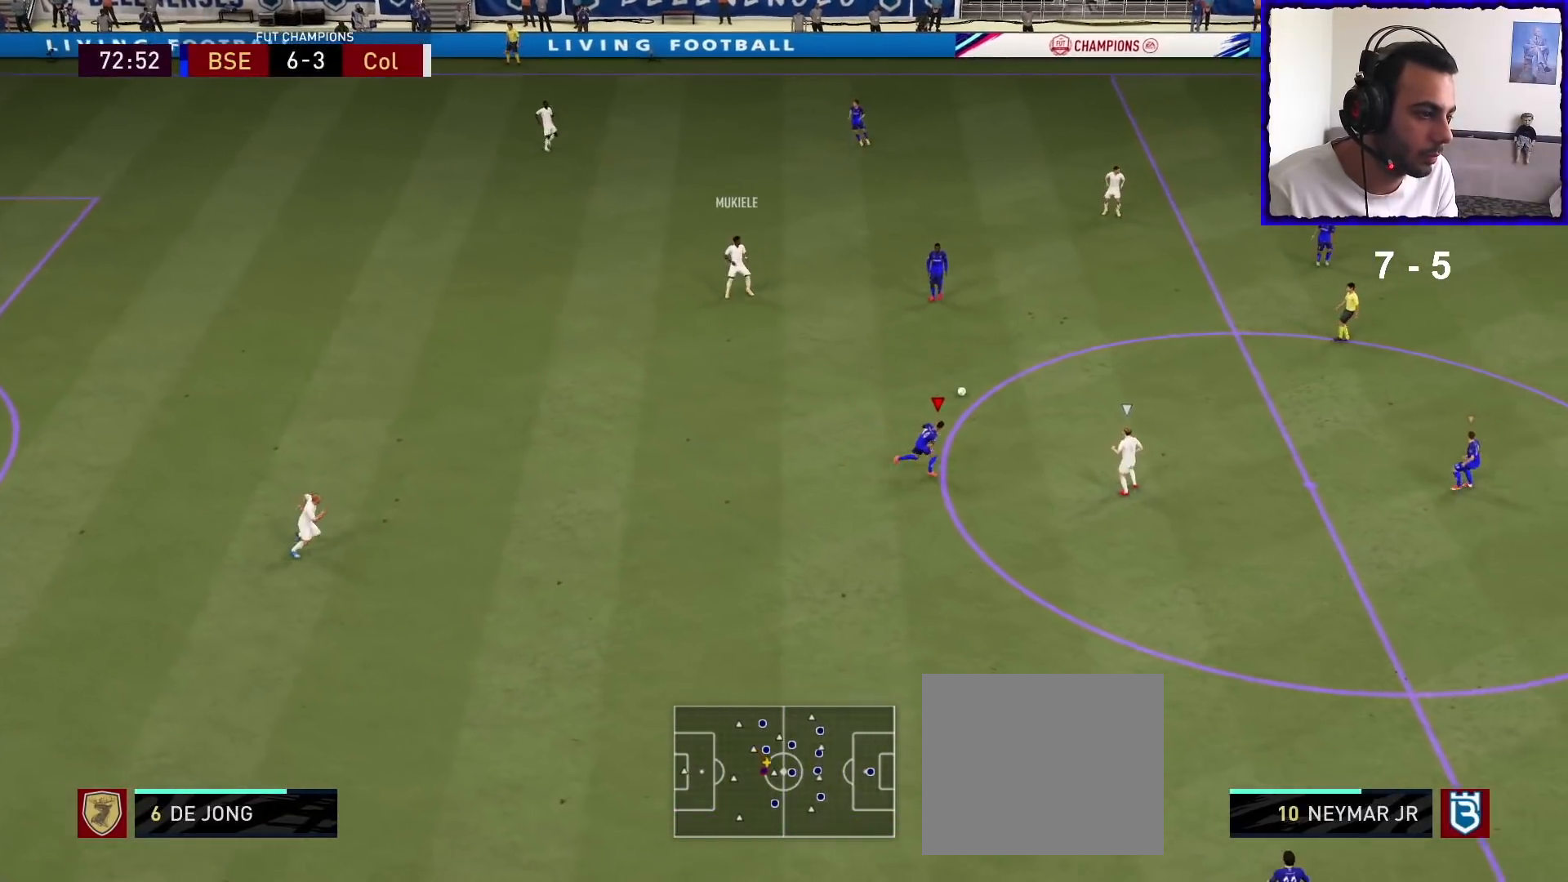
{"buttons": ["L2", "R1"], "left_stick": "down-right", "right_stick": "center", "events": [[367, "L2", "down"], [400, "left_stick", "down-right"]]}
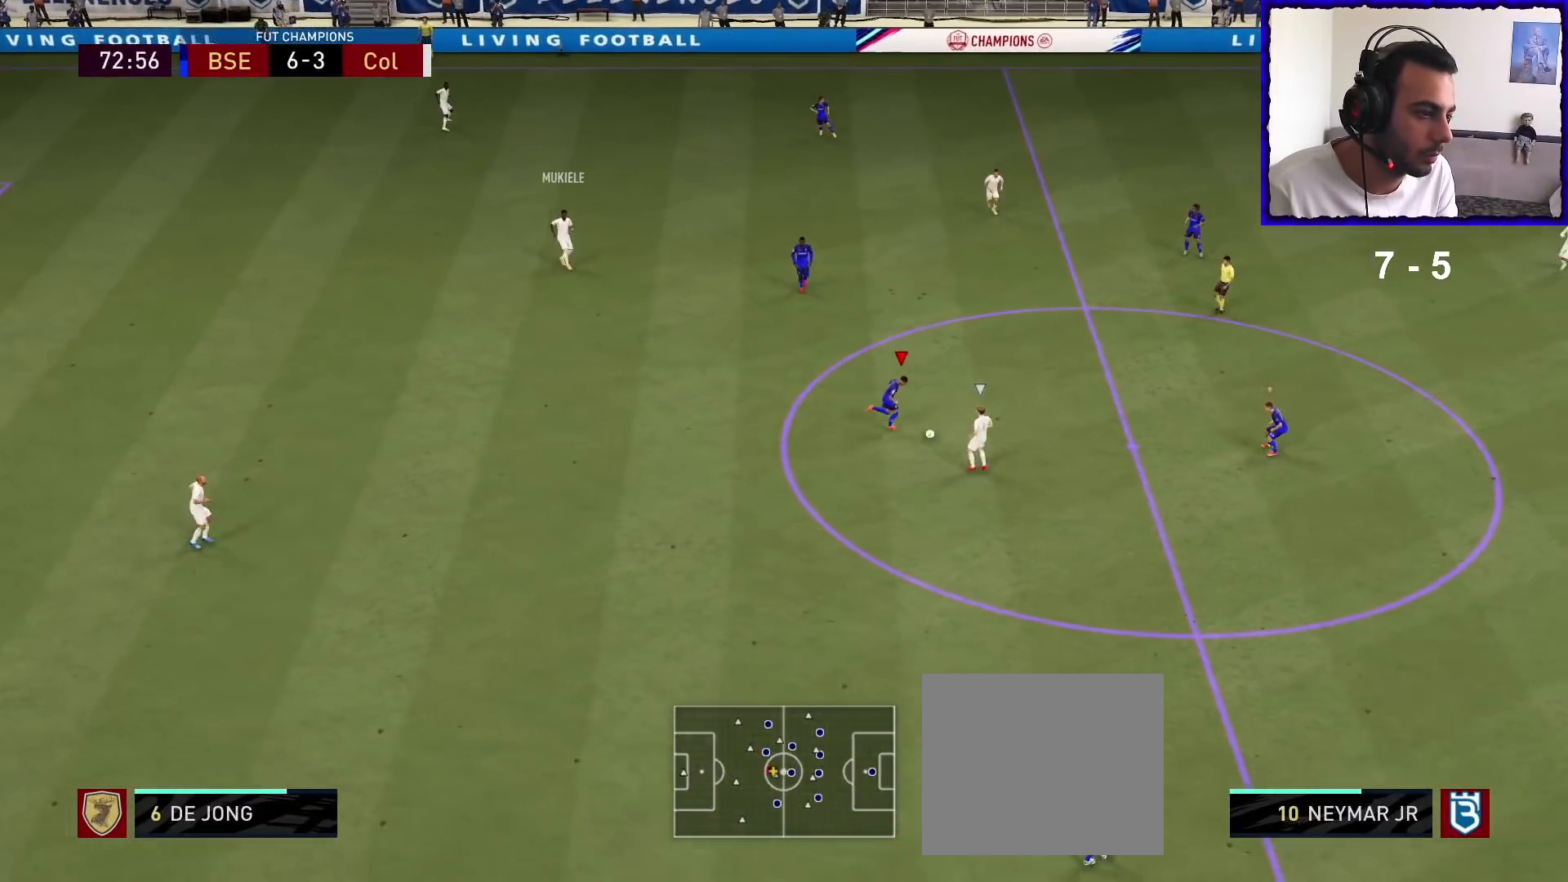
{"buttons": ["L2", "R1"], "left_stick": "down-right", "right_stick": "center", "events": []}
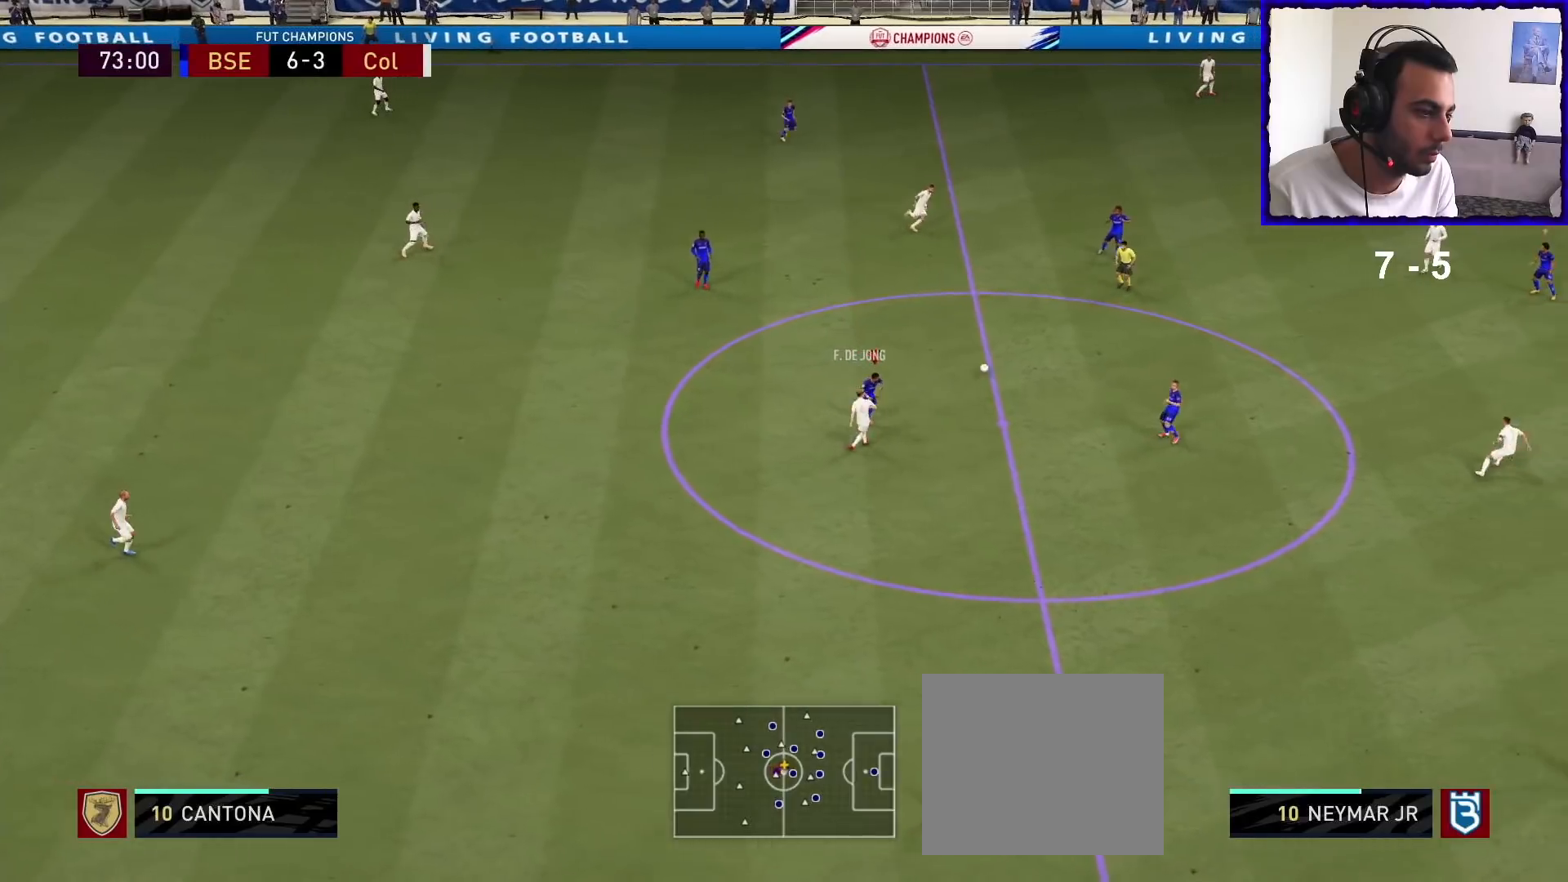
{"buttons": ["R1"], "left_stick": "down-left", "right_stick": "center", "events": [[33, "L2", "up"], [100, "left_stick", "down"], [167, "L1", "down"], [233, "left_stick", "down-left"], [267, "L1", "up"]]}
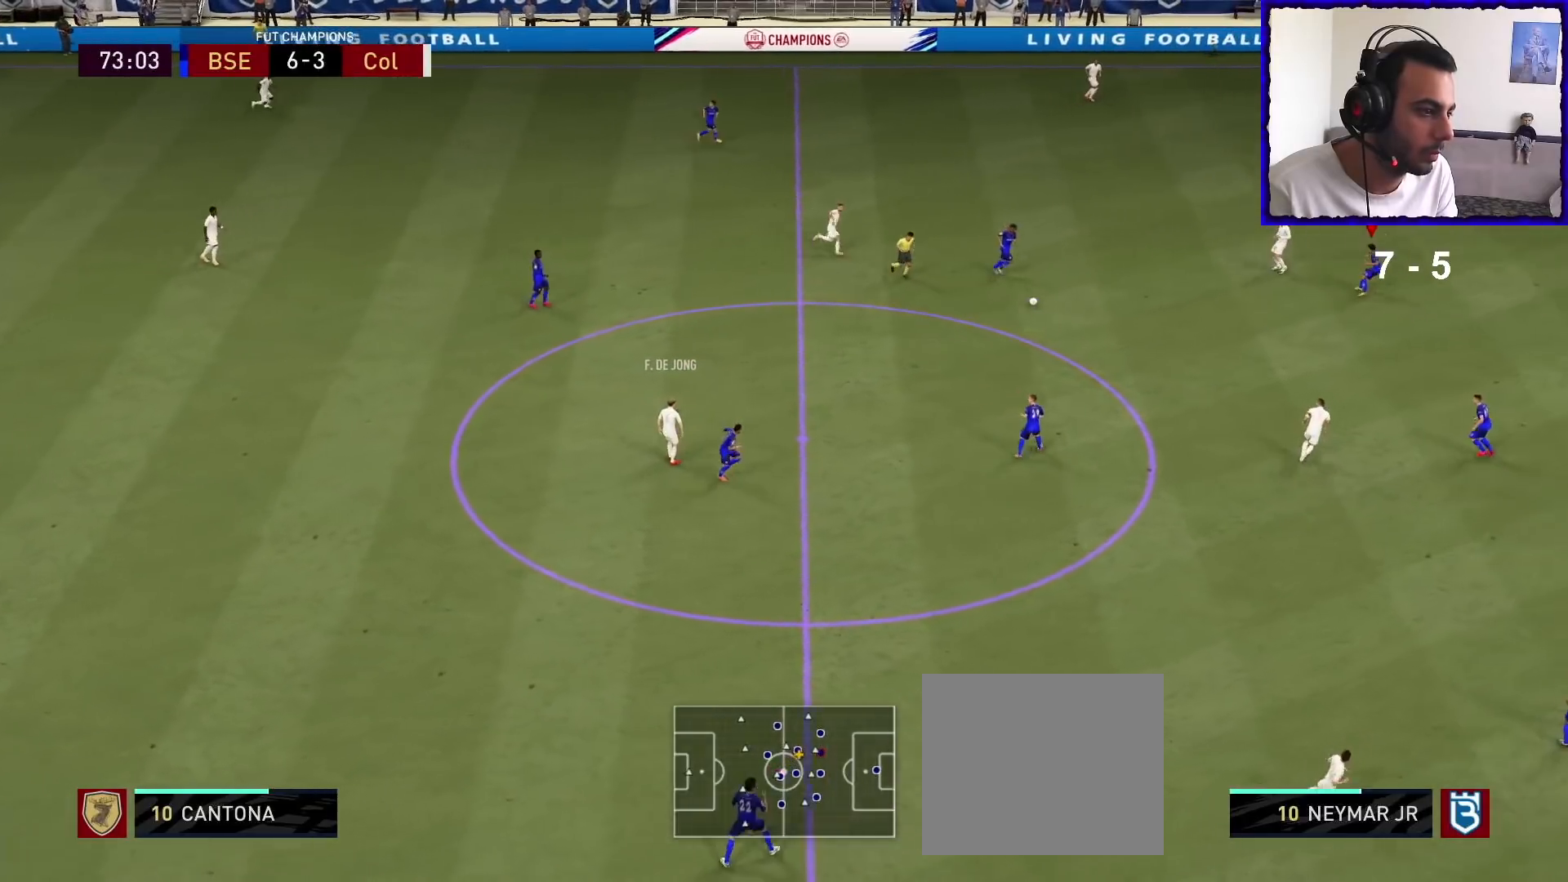
{"buttons": ["L2"], "left_stick": "down-left", "right_stick": "center", "events": [[100, "left_stick", "left"], [167, "L2", "down"], [233, "R1", "up"], [400, "left_stick", "down-left"]]}
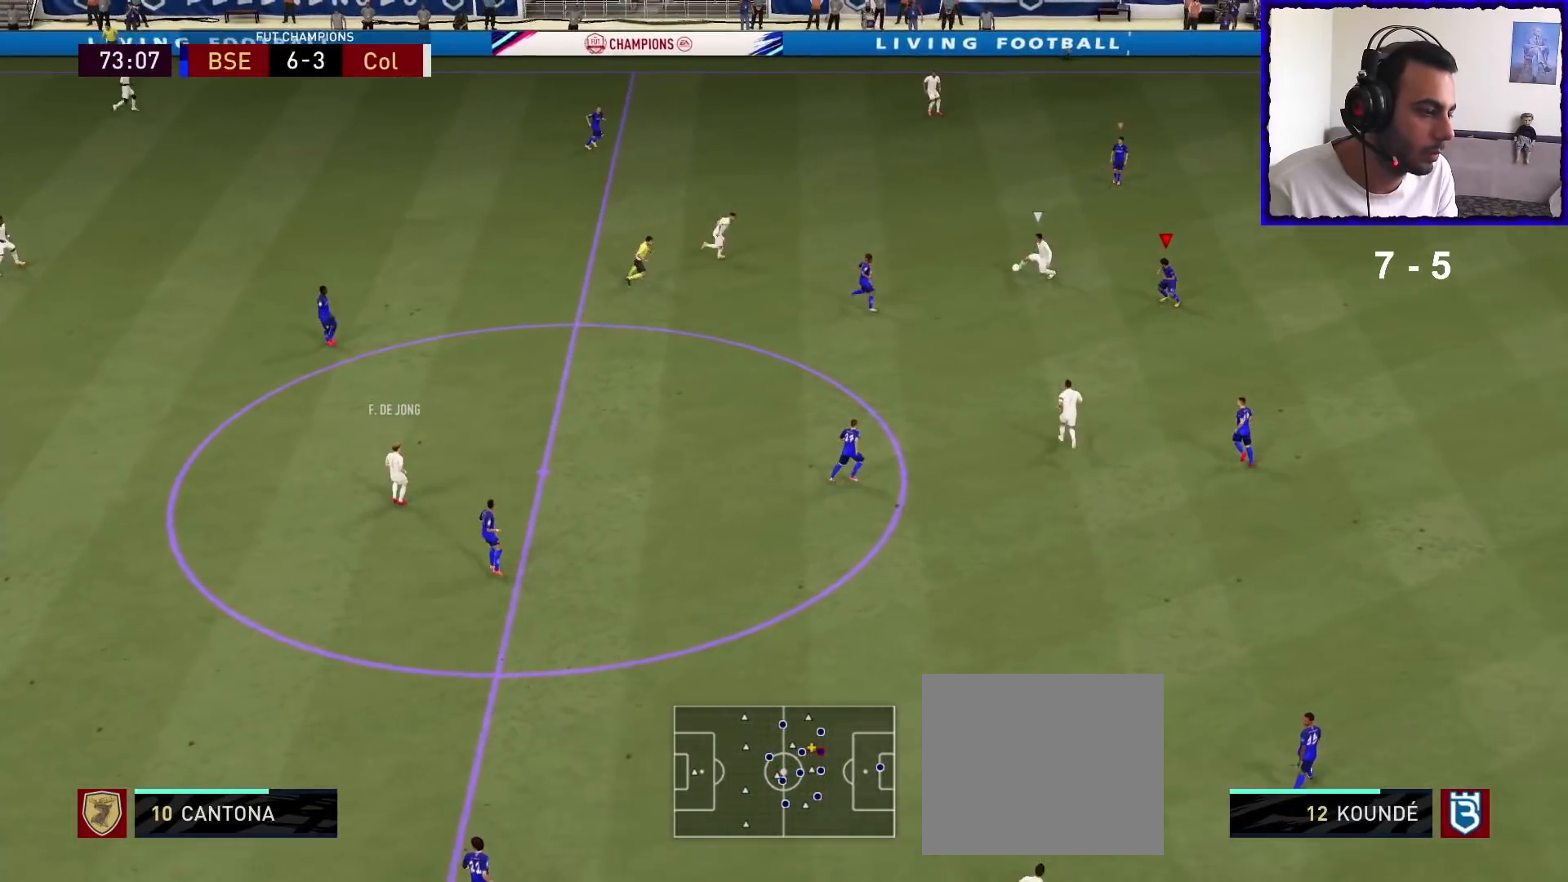
{"buttons": ["L2"], "left_stick": "up-right", "right_stick": "center", "events": [[333, "left_stick", "down-right"], [500, "left_stick", "up-right"]]}
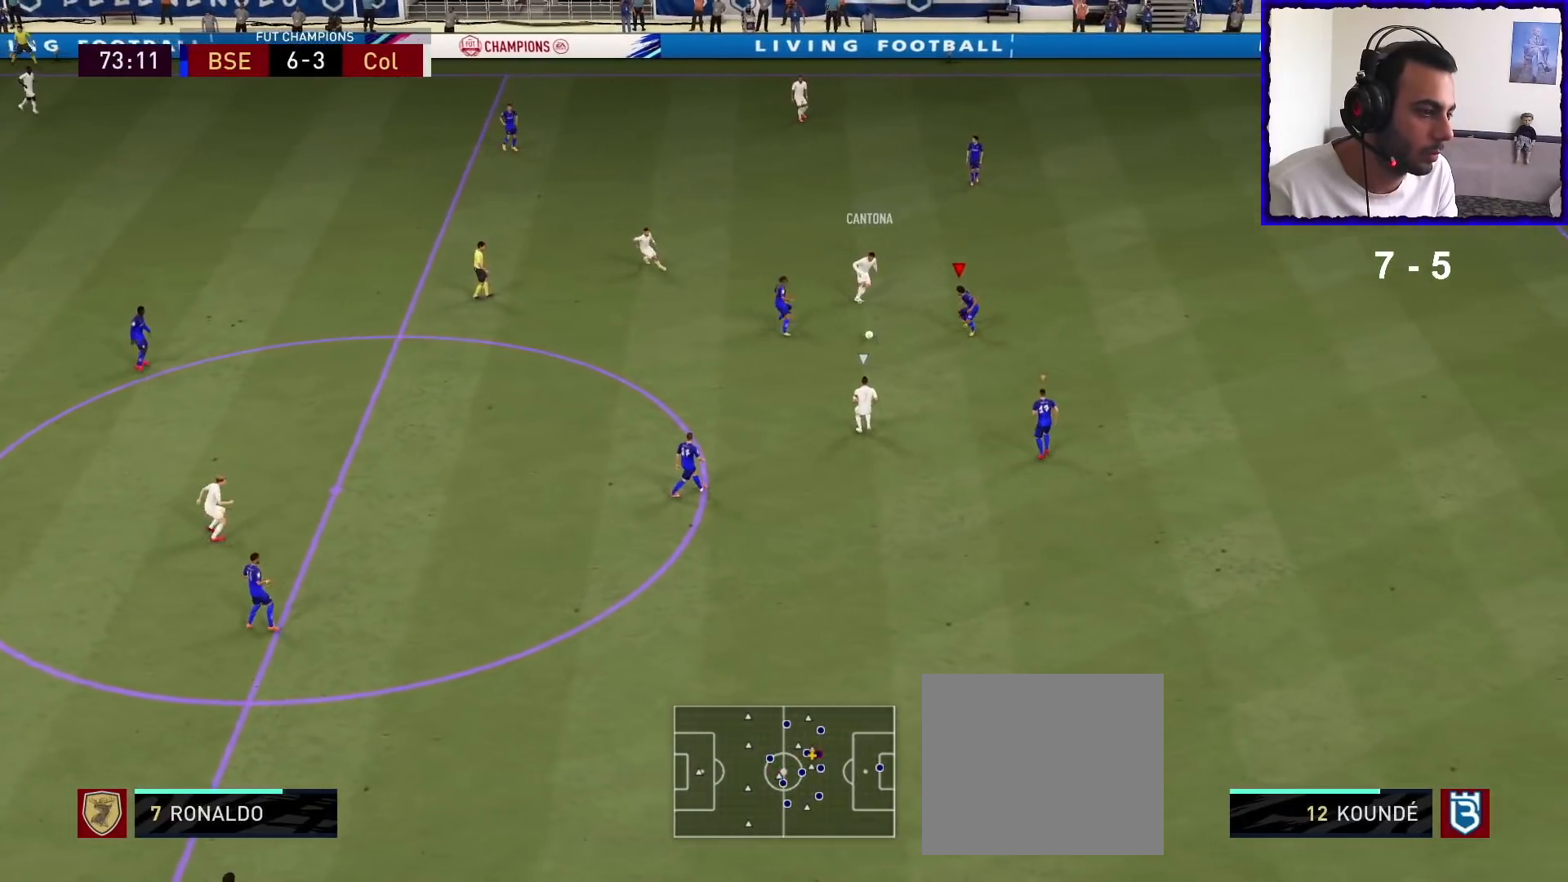
{"buttons": ["R1"], "left_stick": "up-left", "right_stick": "center", "events": [[233, "L2", "up"], [367, "L1", "down"], [367, "R1", "down"], [467, "L1", "up"], [500, "left_stick", "up-left"]]}